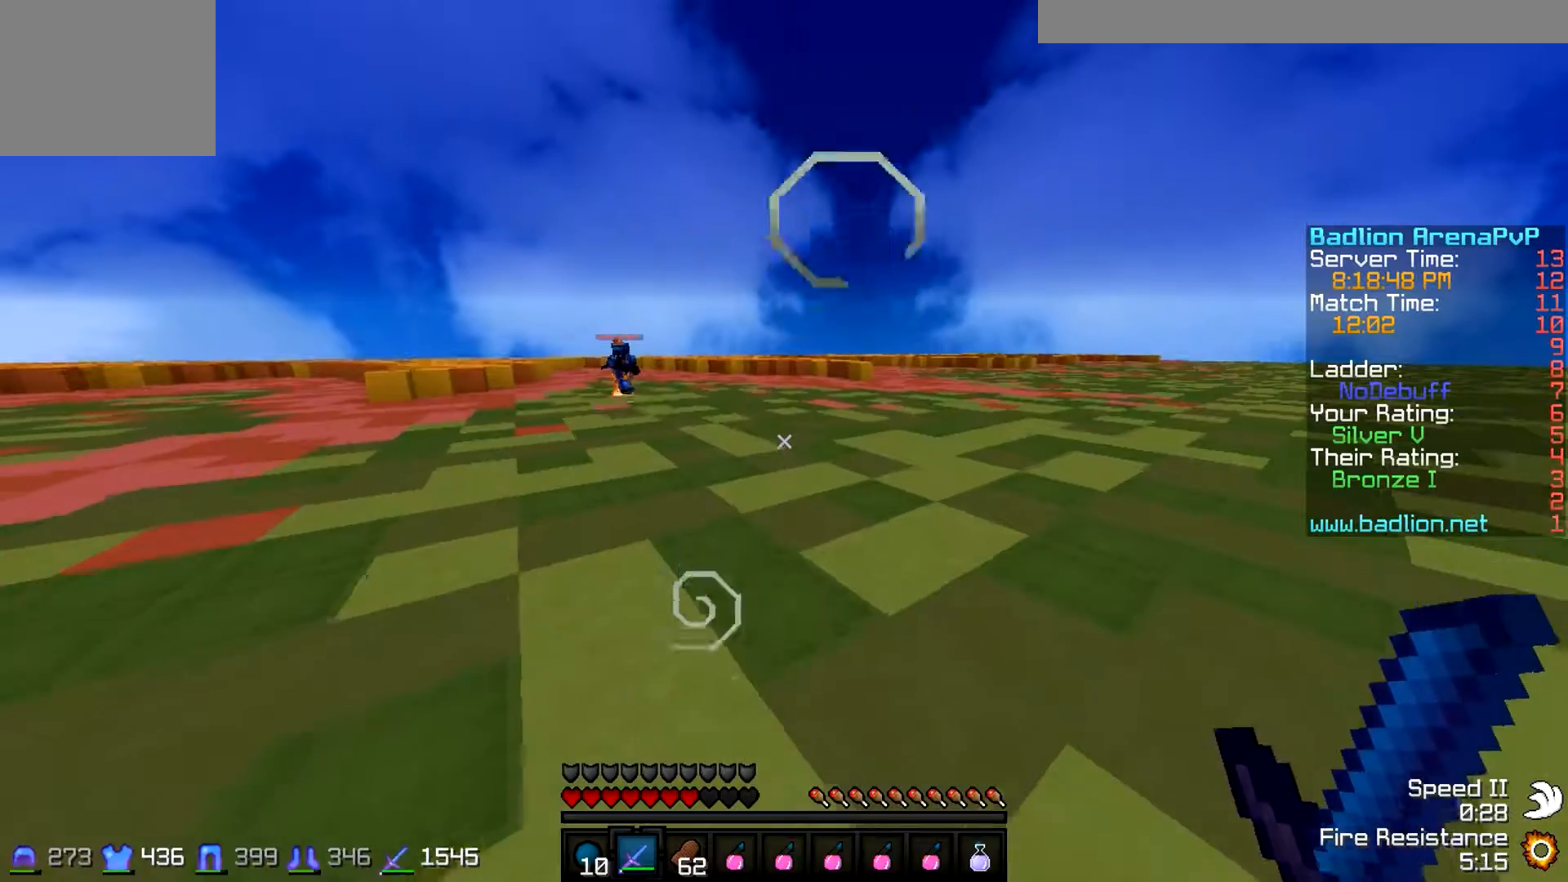
Gameplay with keyboard; each line is a JSON object with the keys held at the frame after it. "events" lists presses ("down") and releases ("up") of "a", "d", "s" and "w" between this image and that frame as [ms after this image, input, new state], when the widget could be followed in between. No other keys are recorded. Mouse input is not recorded.
{"keys": ["a", "w"], "events": [[233, "a", "down"], [300, "s", "up"], [400, "w", "down"]]}
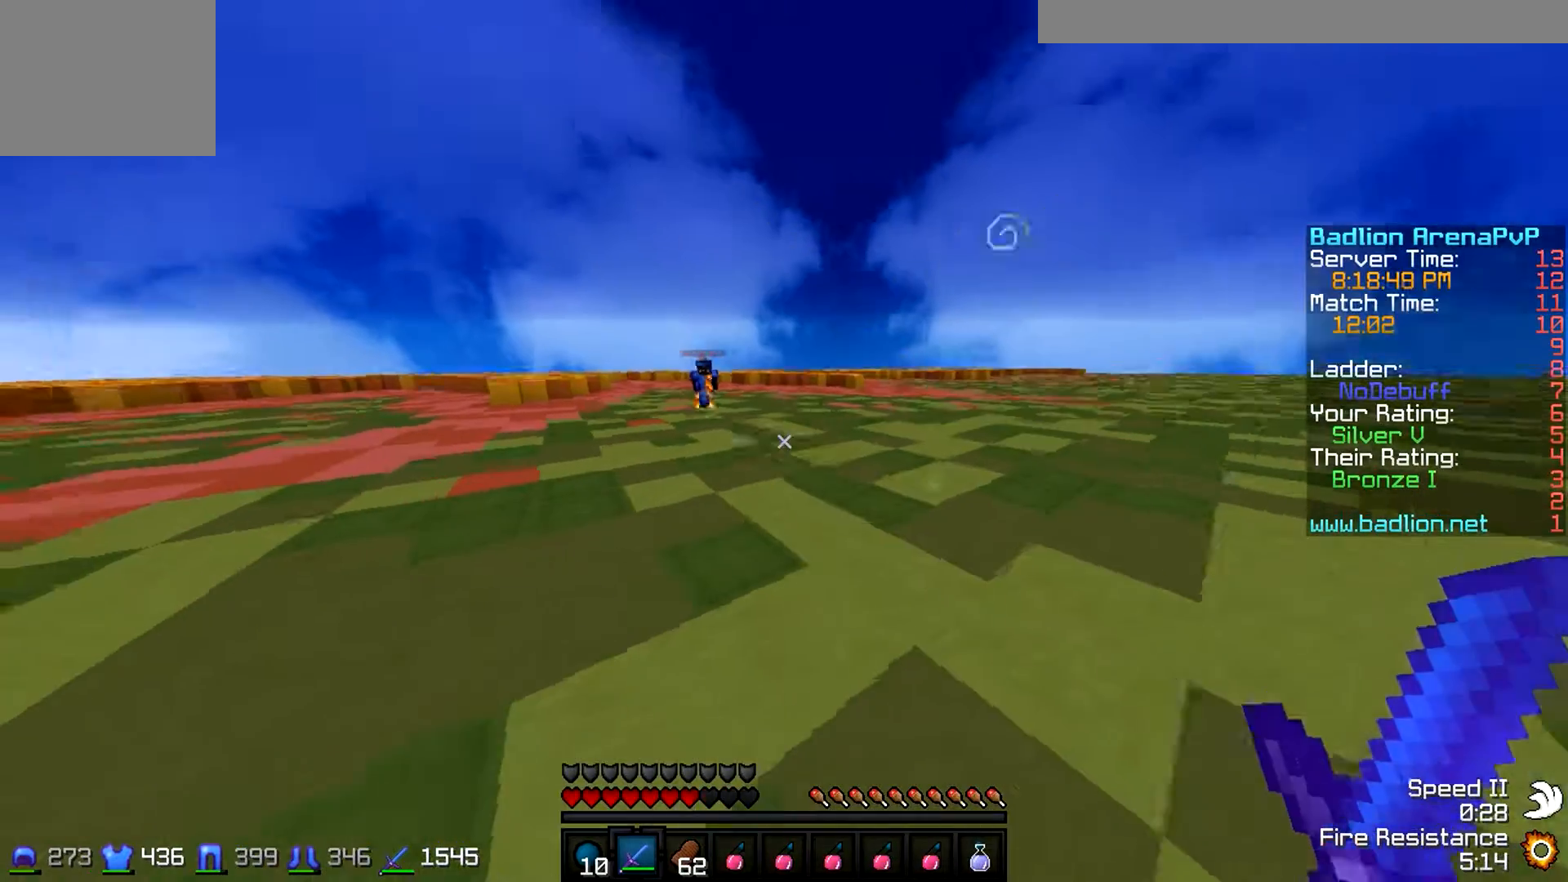
{"keys": ["a", "w"], "events": []}
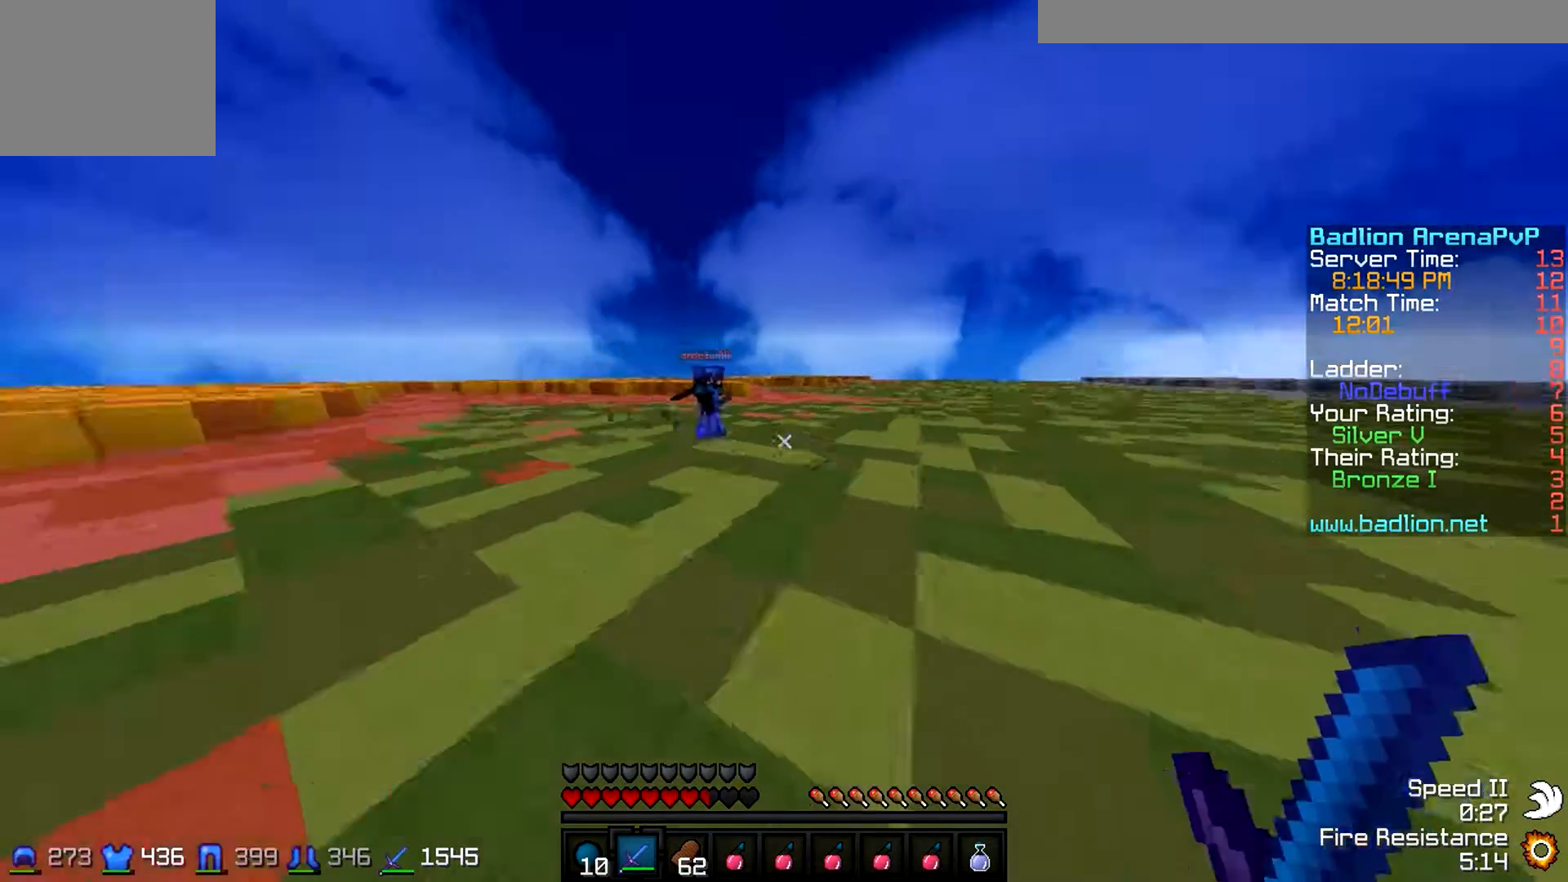
{"keys": ["a", "w"], "events": []}
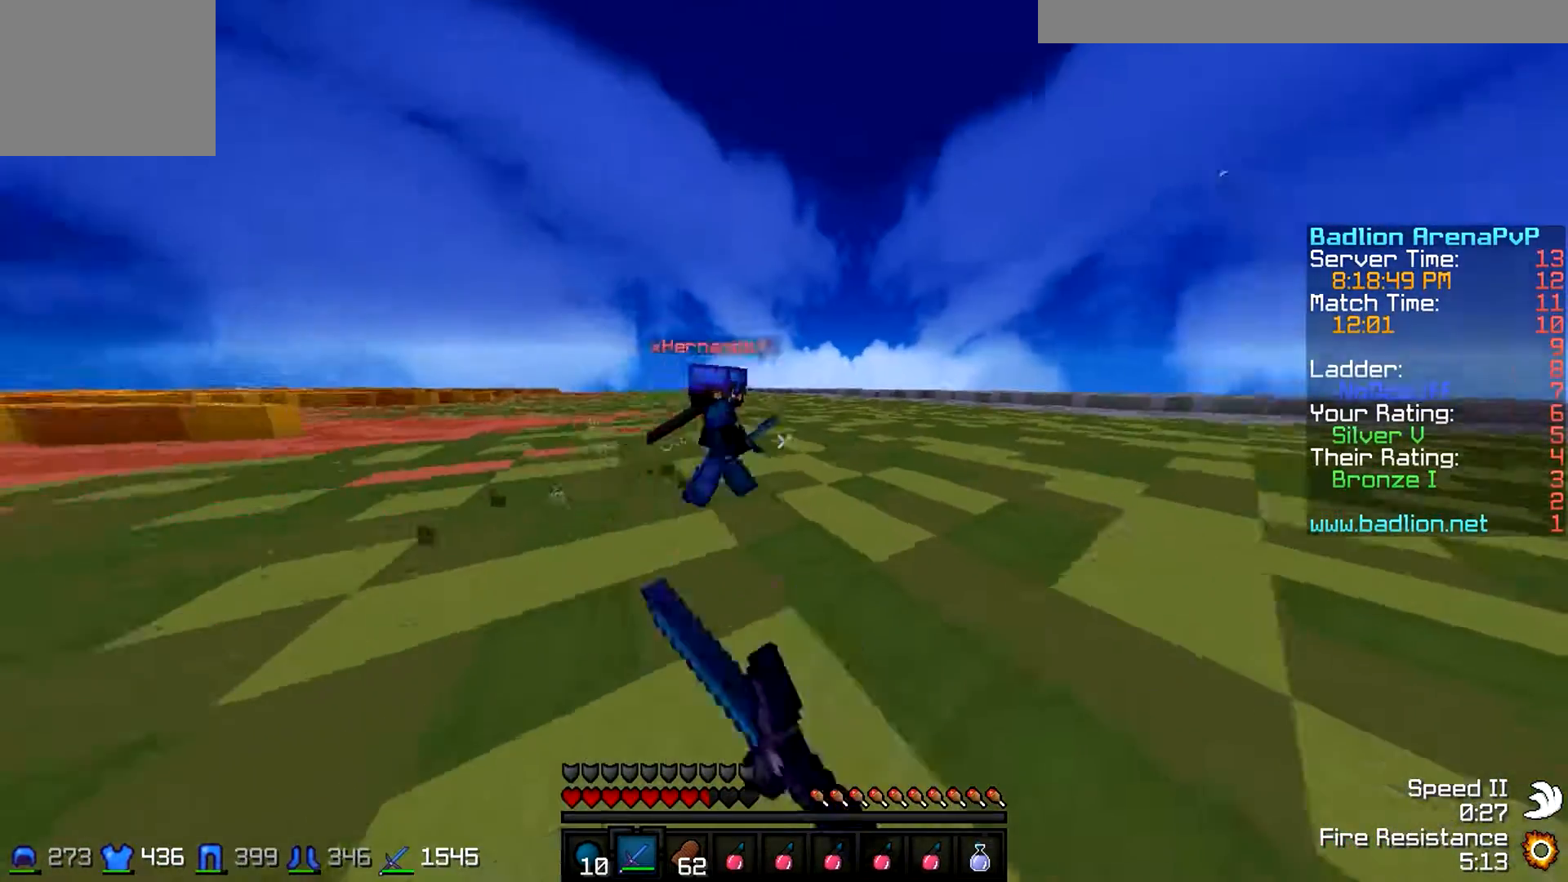
{"keys": ["d", "w"], "events": [[333, "a", "up"], [333, "d", "down"], [400, "w", "up"], [433, "w", "down"]]}
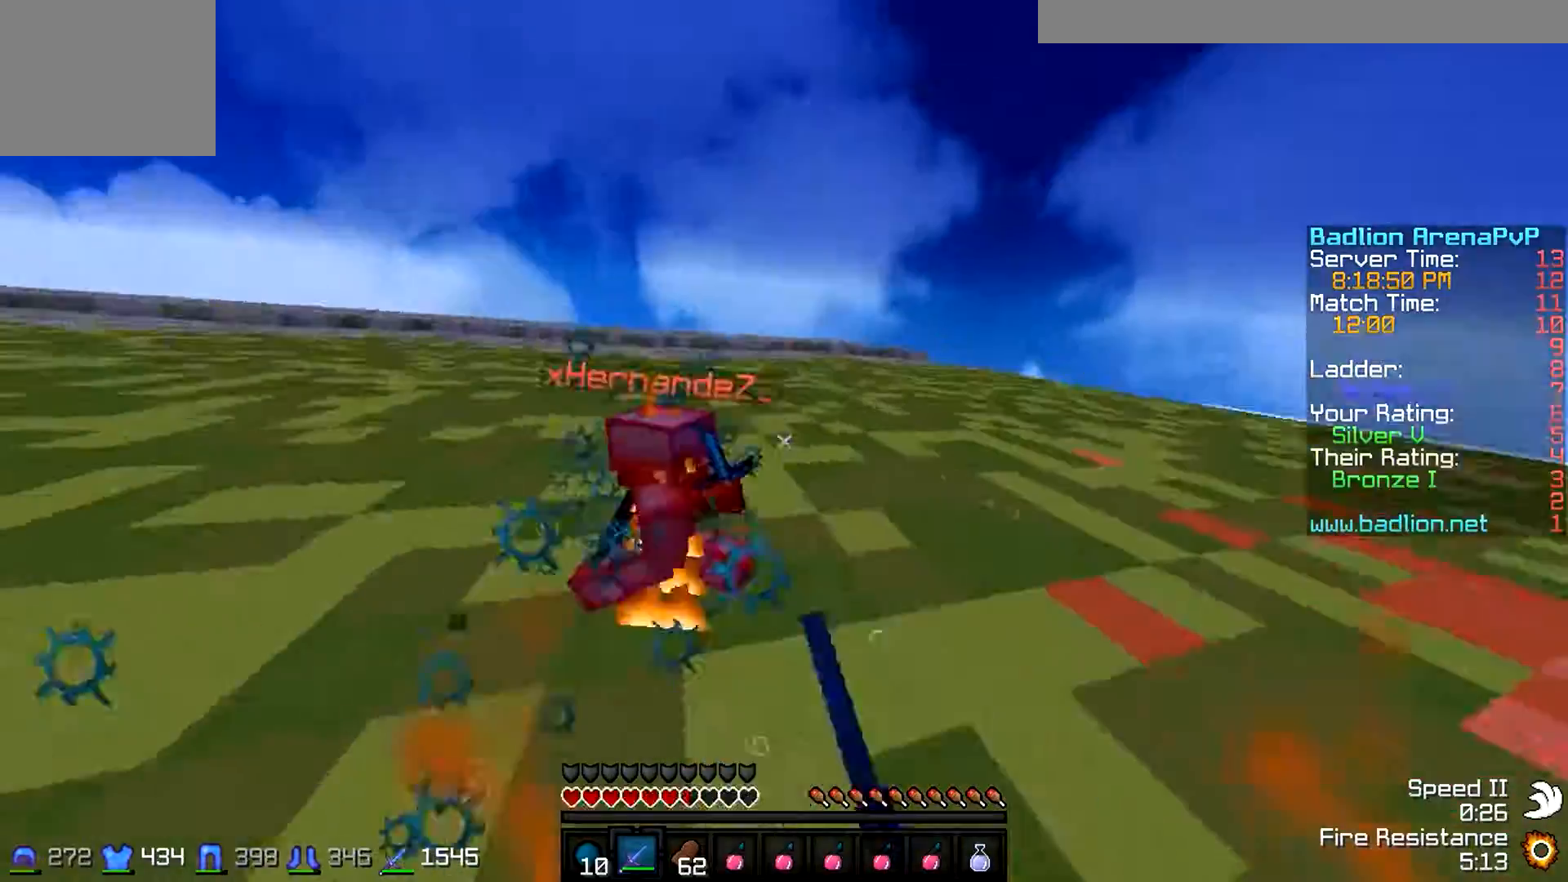
{"keys": ["d", "w"], "events": [[33, "w", "up"], [100, "w", "down"], [133, "w", "up"], [233, "w", "down"]]}
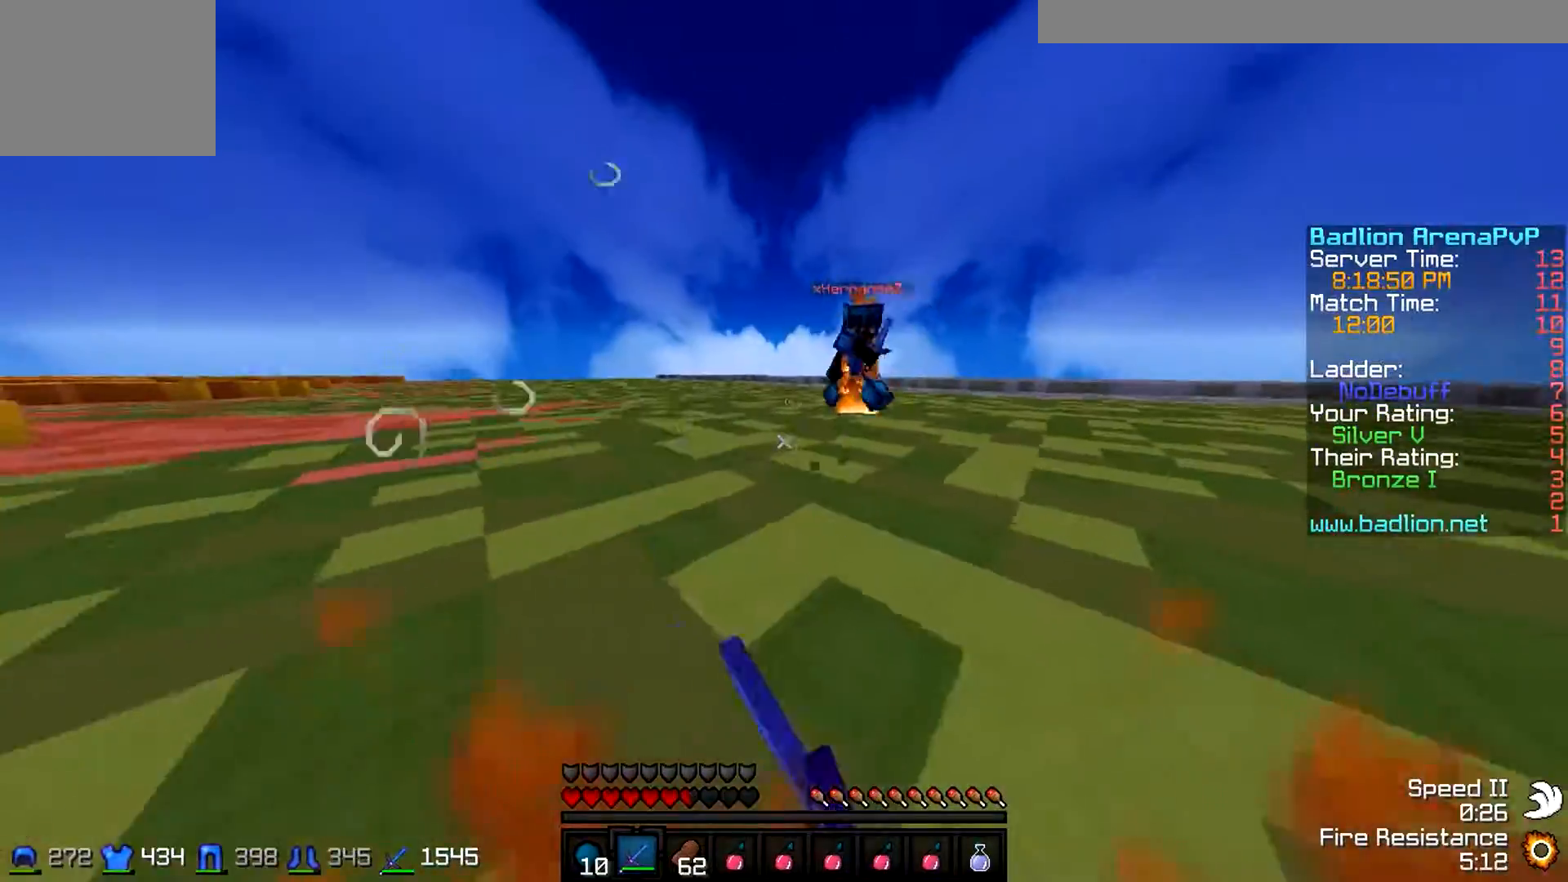
{"keys": ["d", "w"], "events": []}
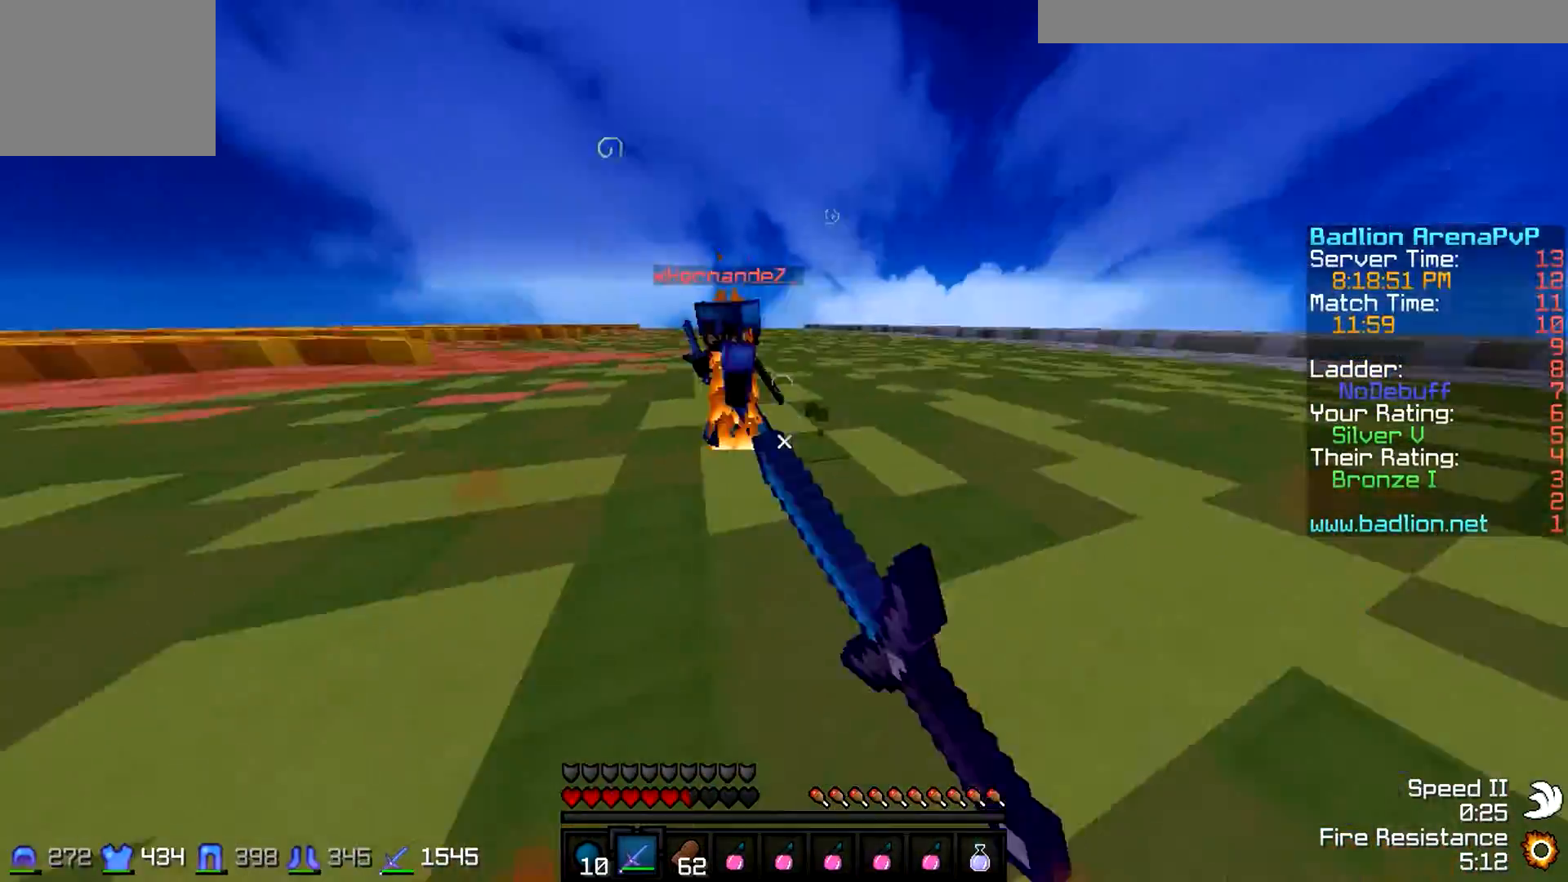
{"keys": ["a", "w"], "events": [[100, "a", "down"], [100, "d", "up"]]}
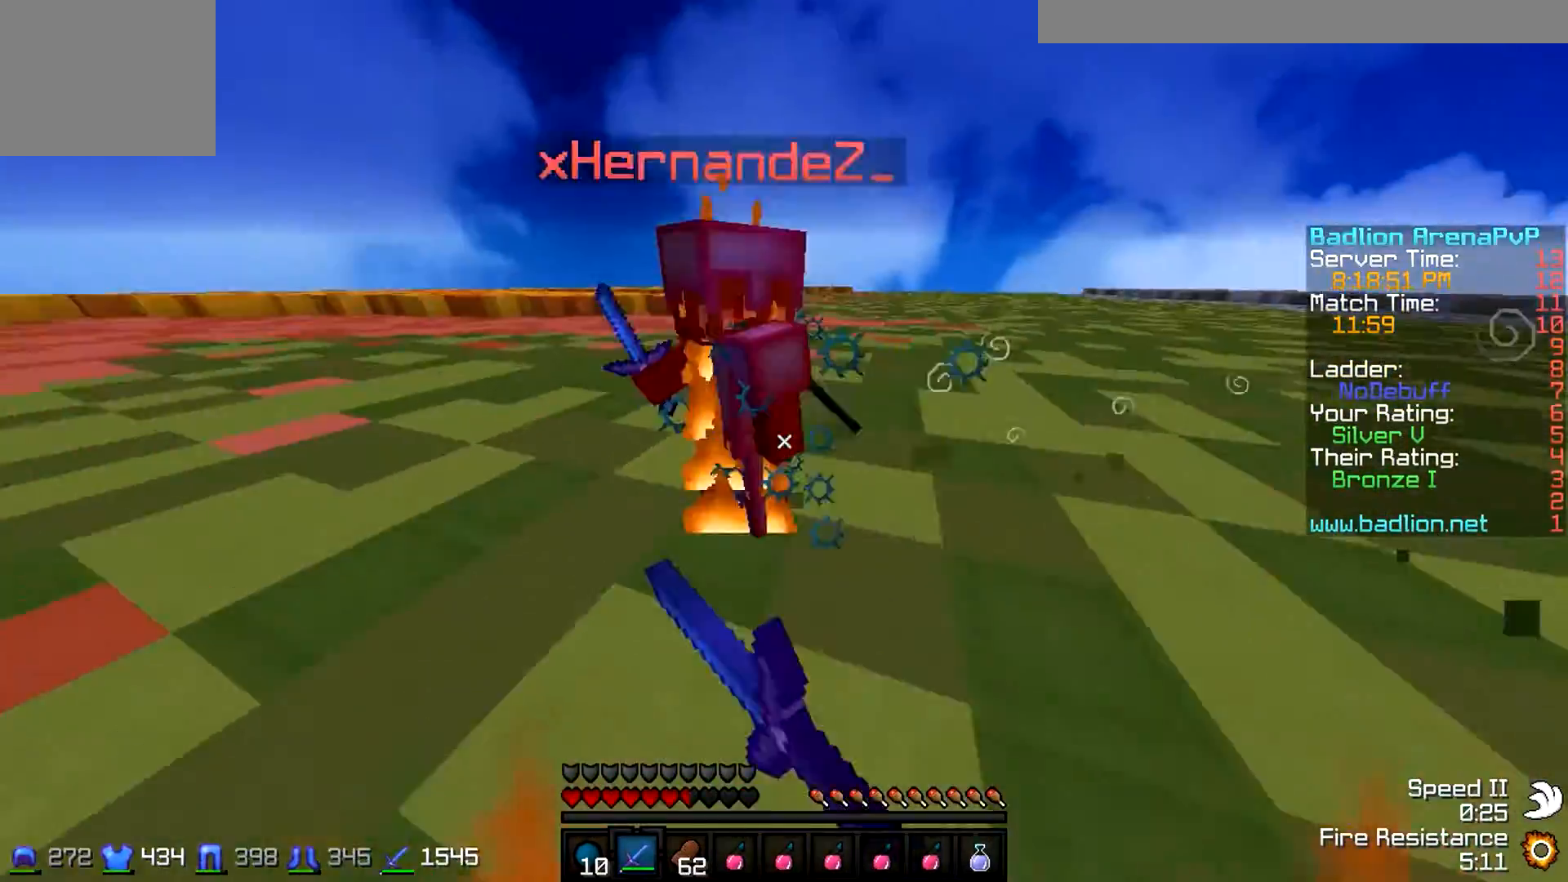
{"keys": ["a", "w"], "events": []}
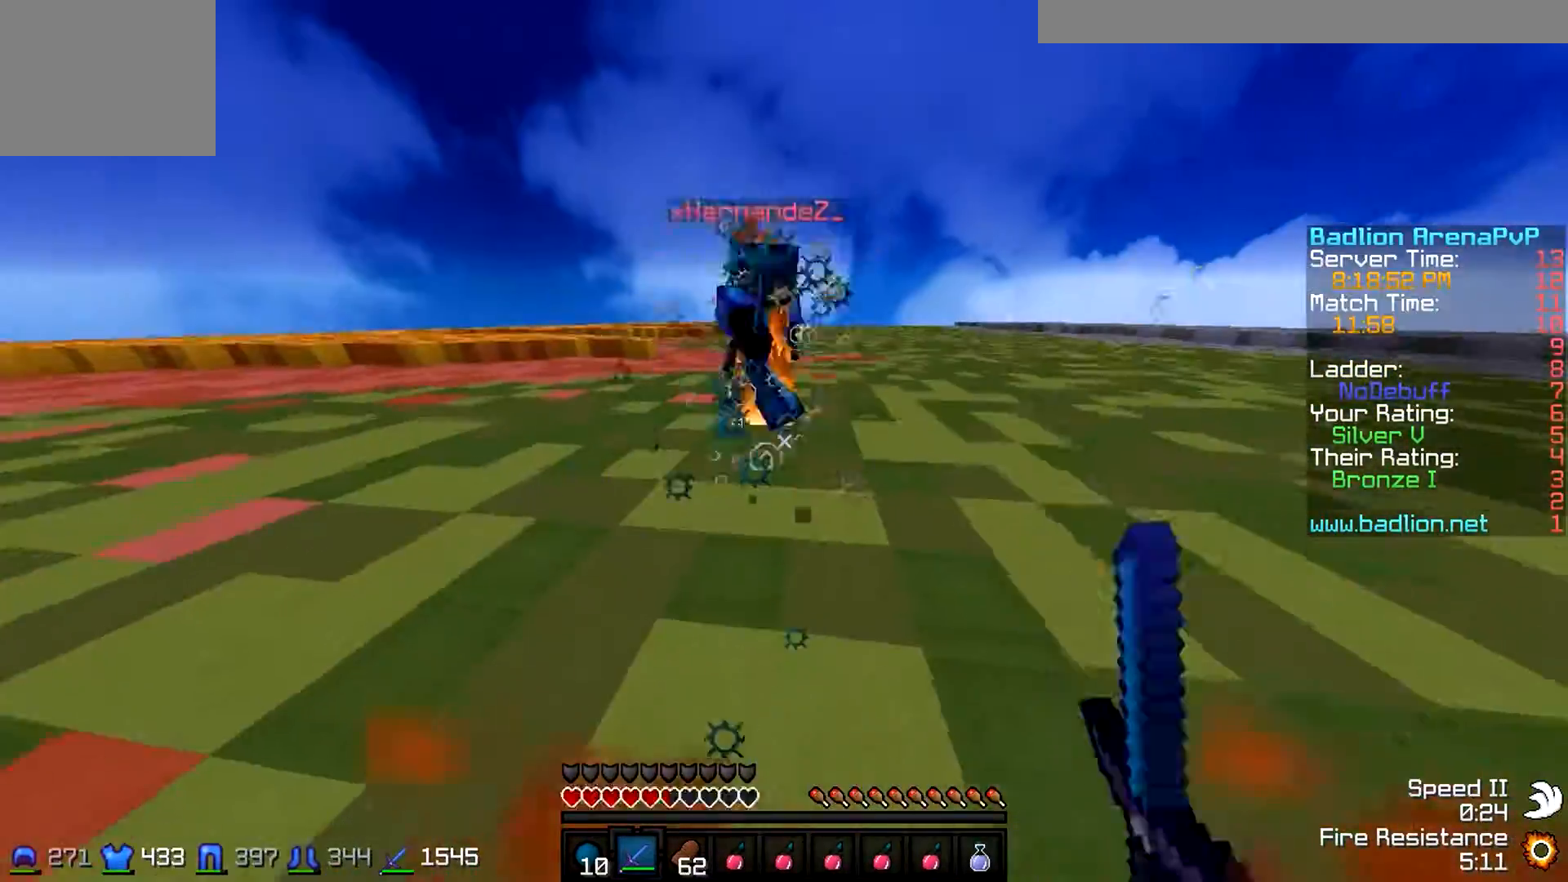
{"keys": ["a", "w"], "events": []}
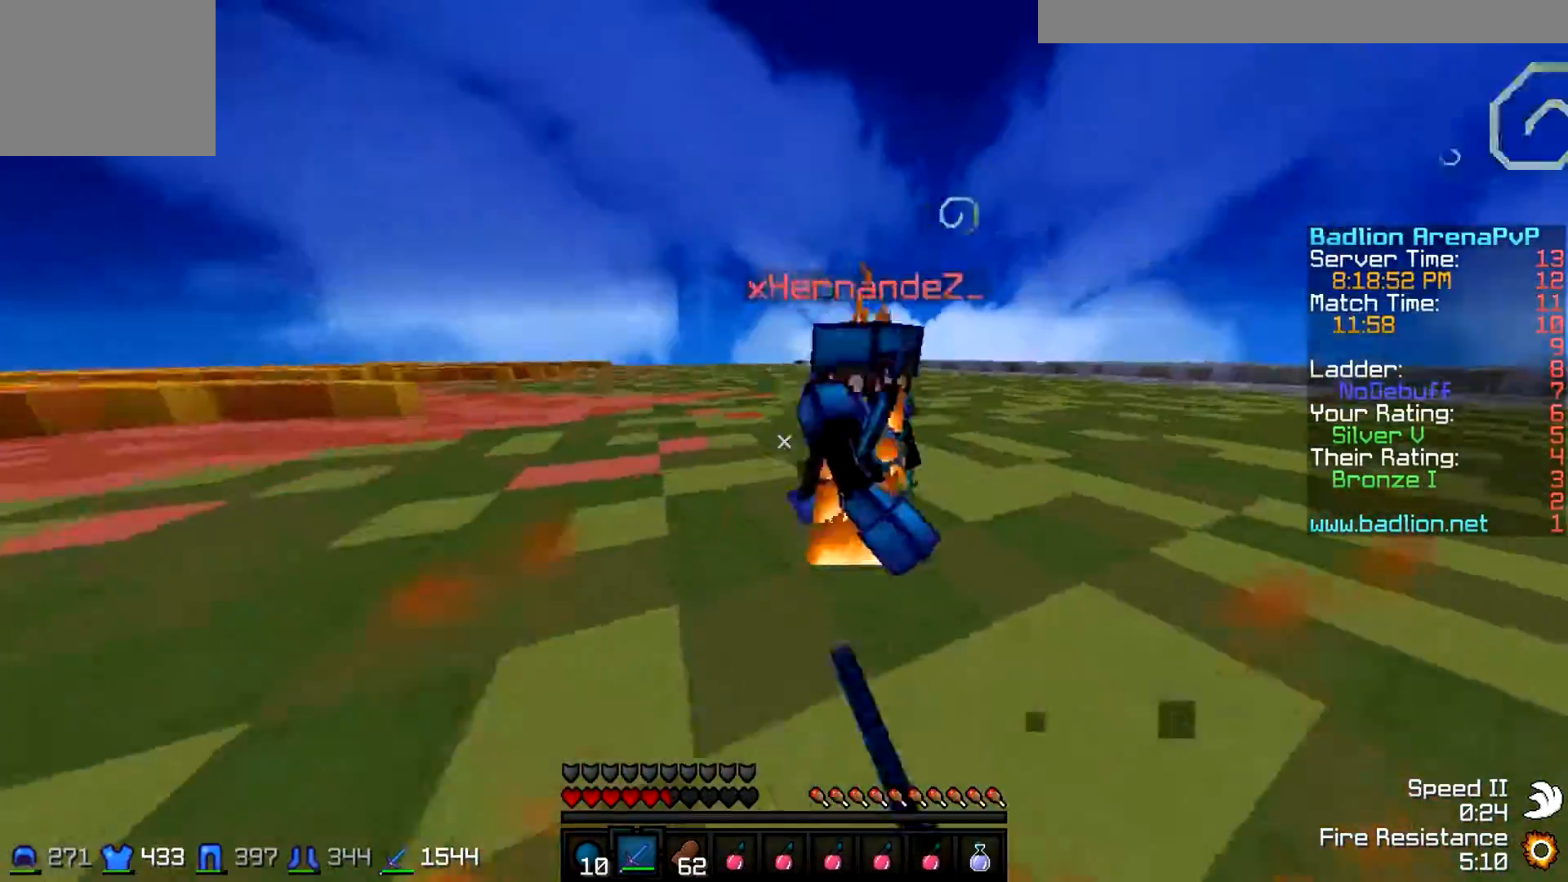
{"keys": ["d", "w"], "events": [[200, "a", "up"], [200, "d", "down"]]}
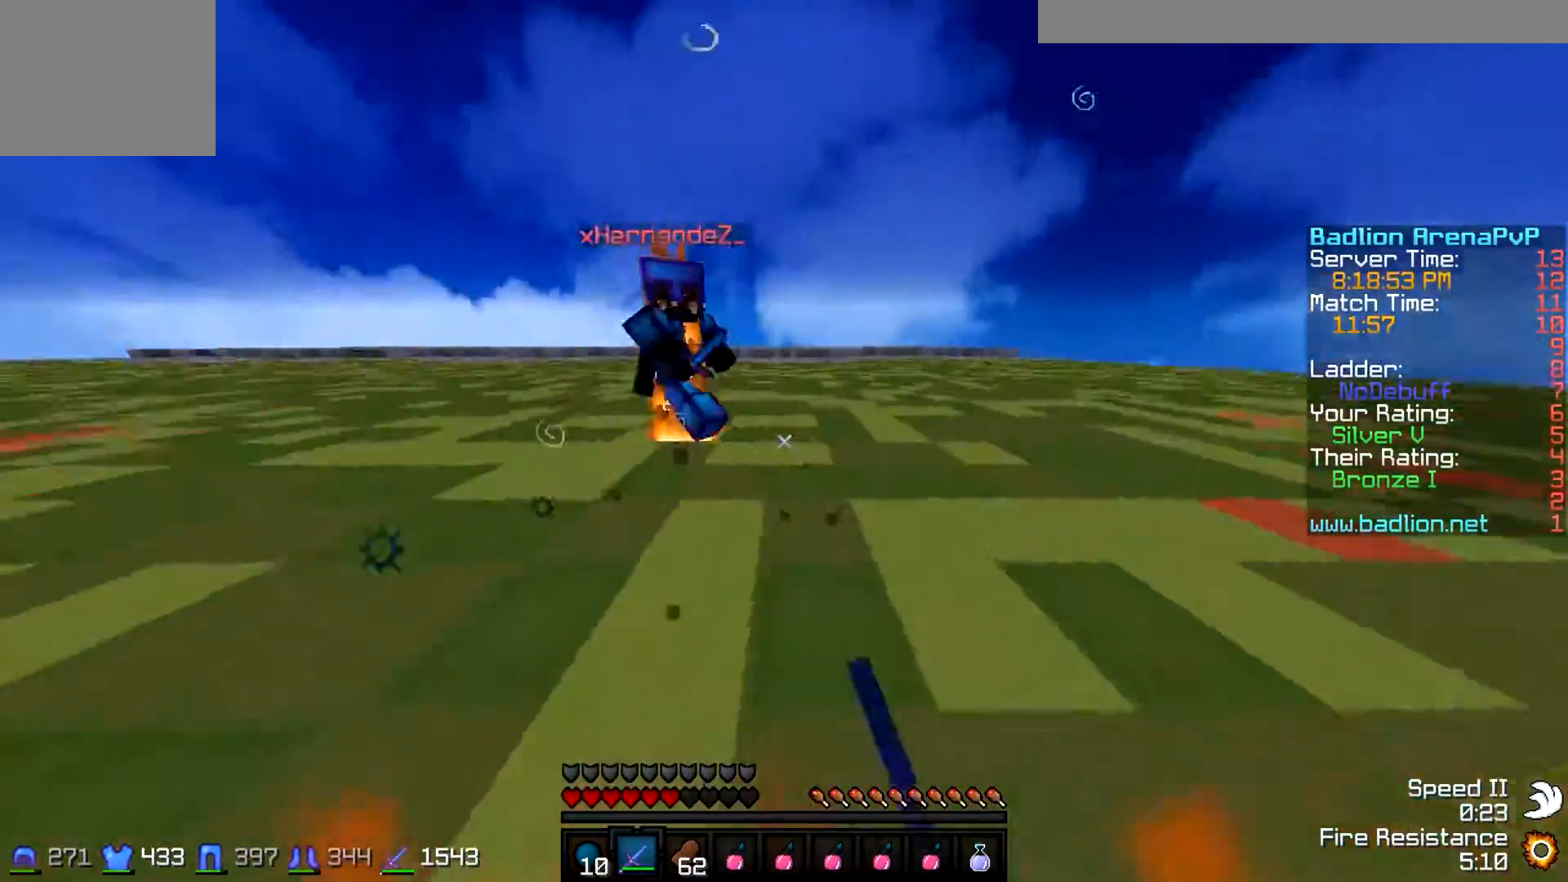
{"keys": ["d", "w"], "events": []}
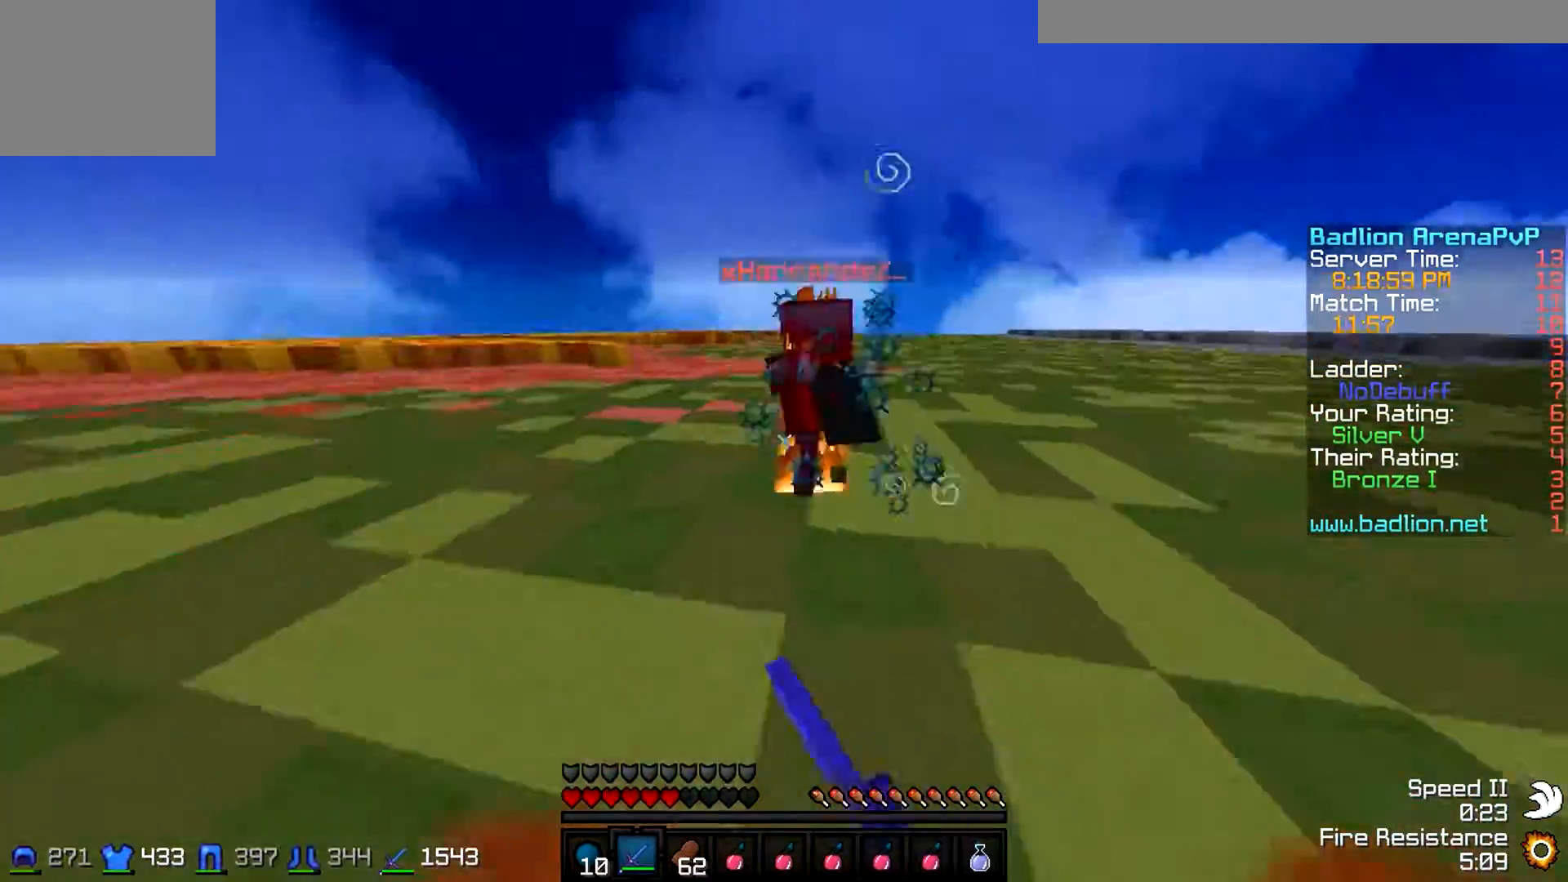
{"keys": ["d", "w"], "events": []}
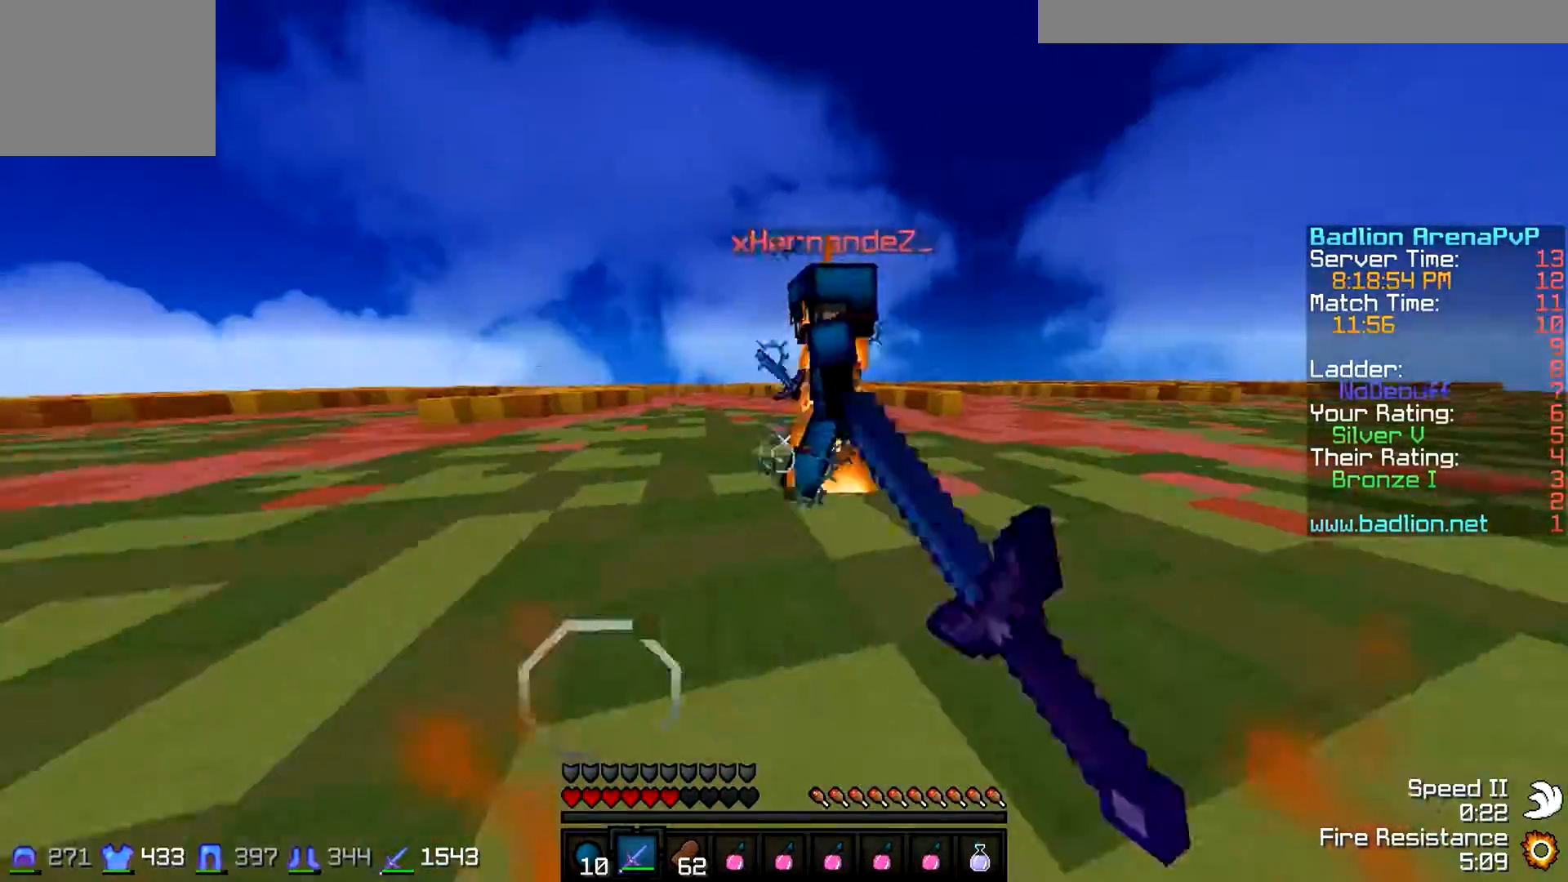
{"keys": ["d", "w"], "events": []}
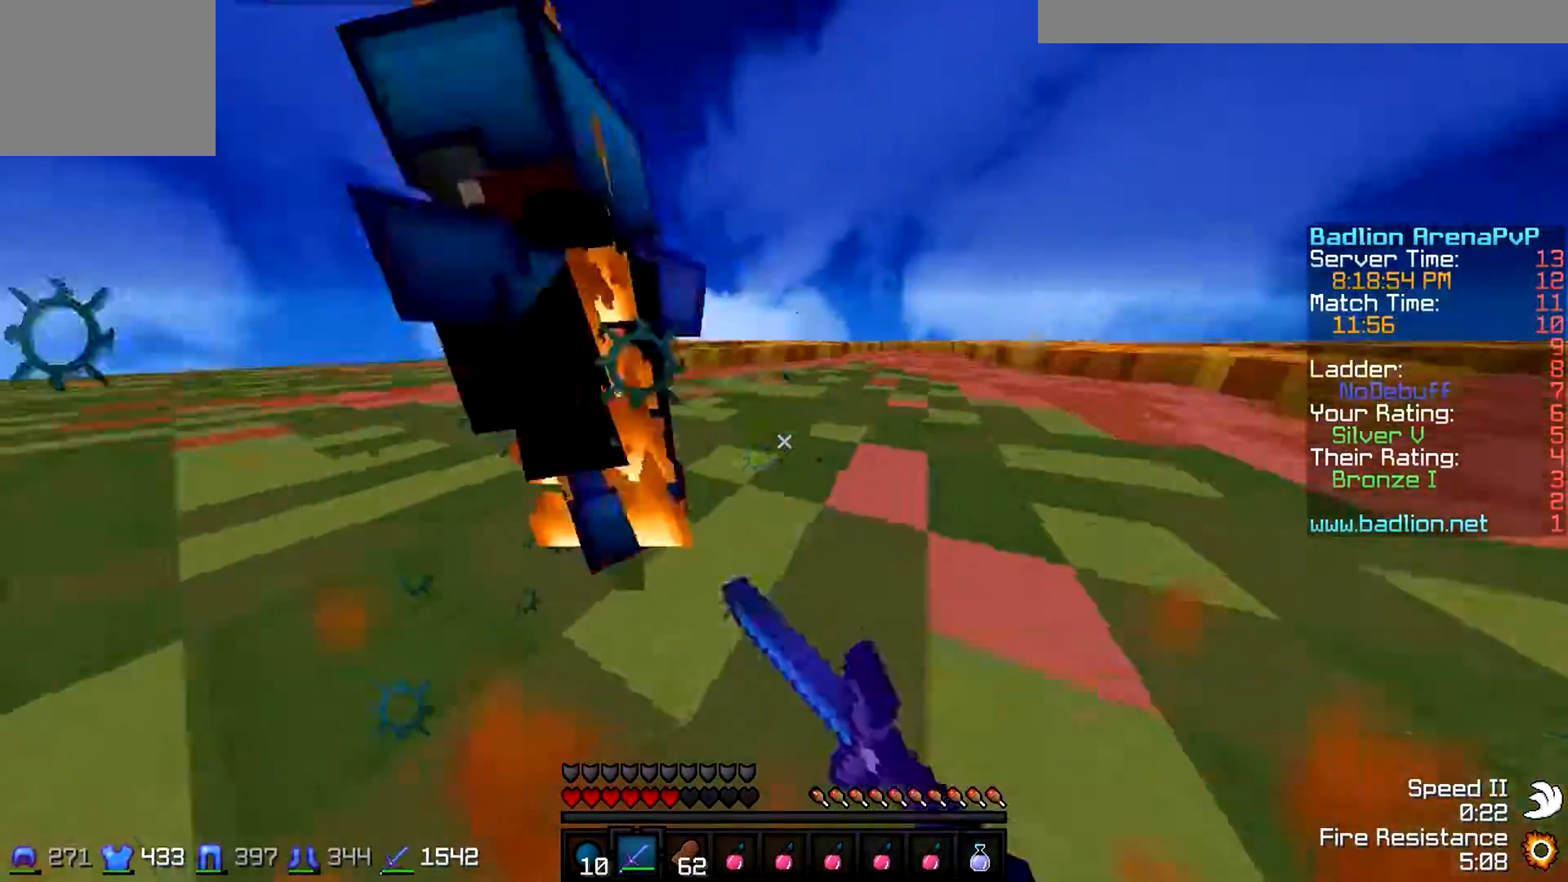
{"keys": ["d", "w"], "events": []}
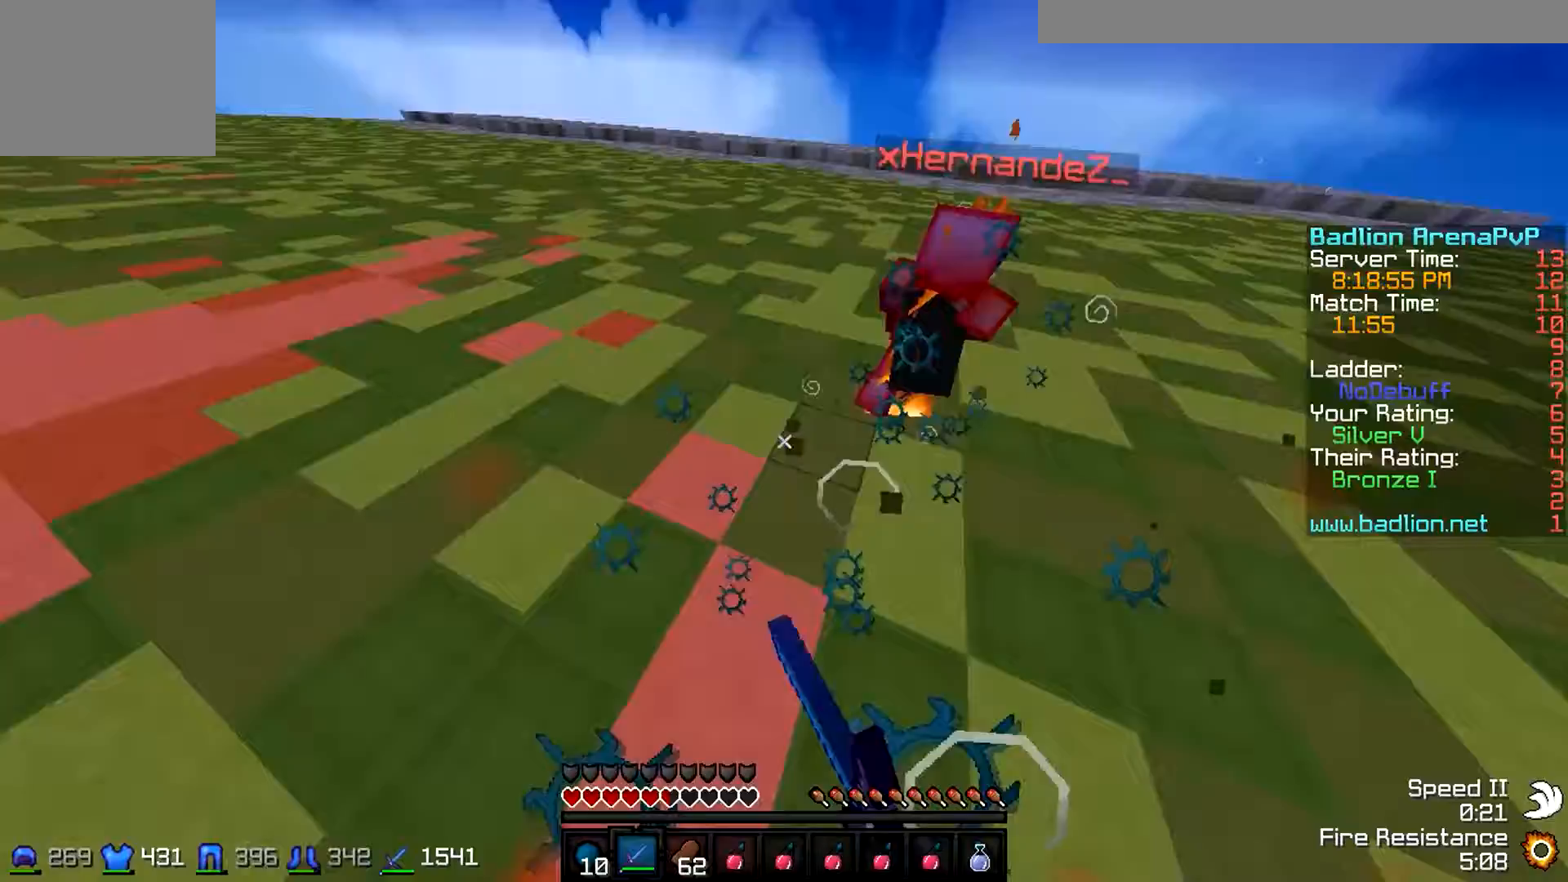
{"keys": ["a", "w"], "events": [[33, "a", "down"], [33, "d", "up"]]}
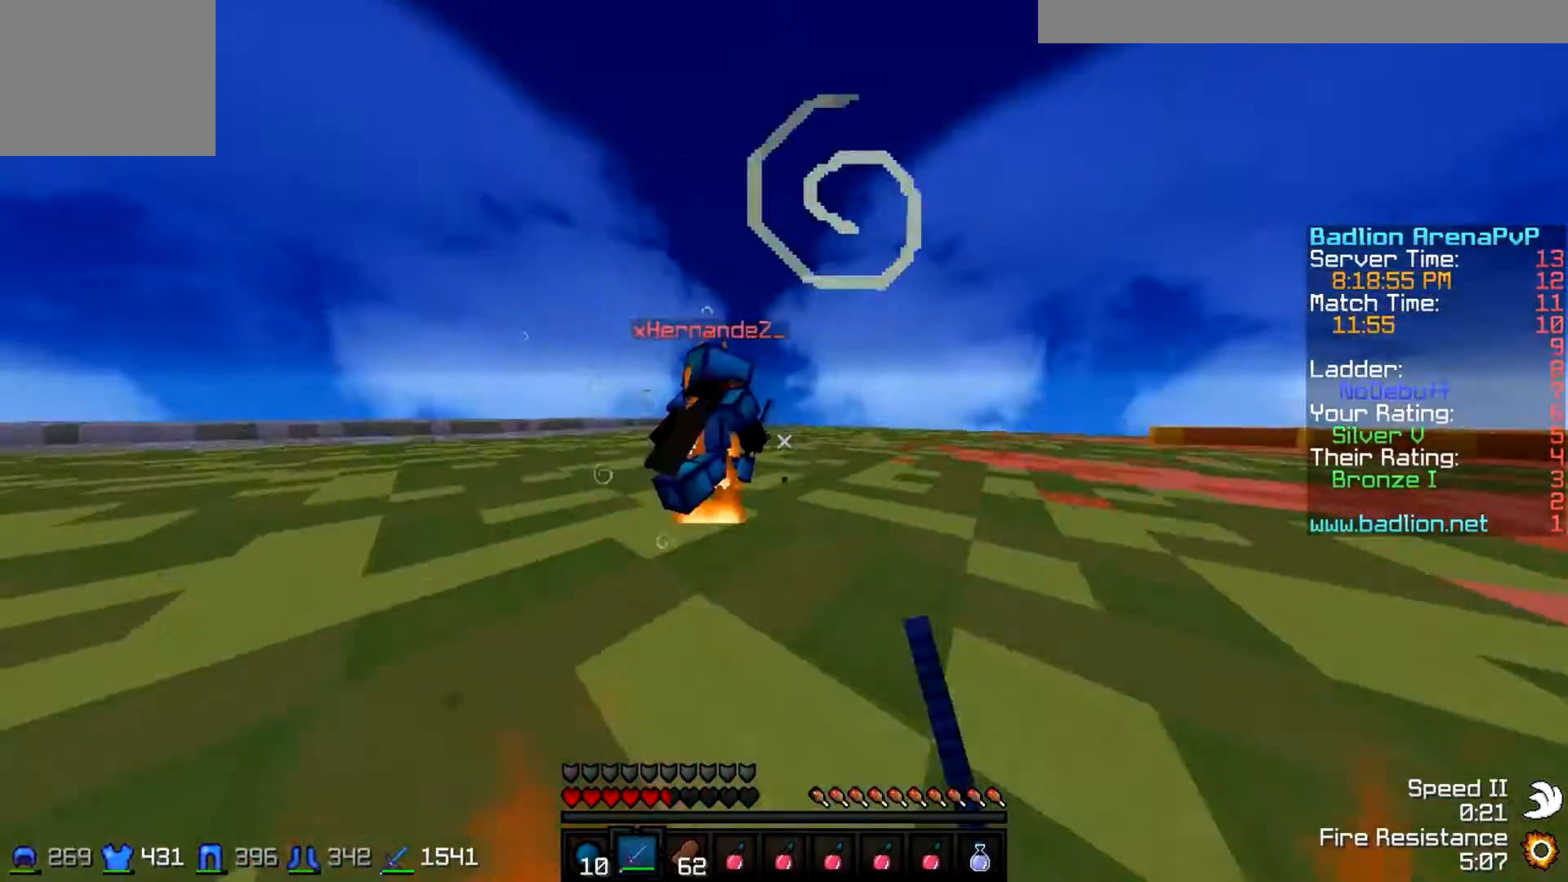
{"keys": ["a", "w"], "events": []}
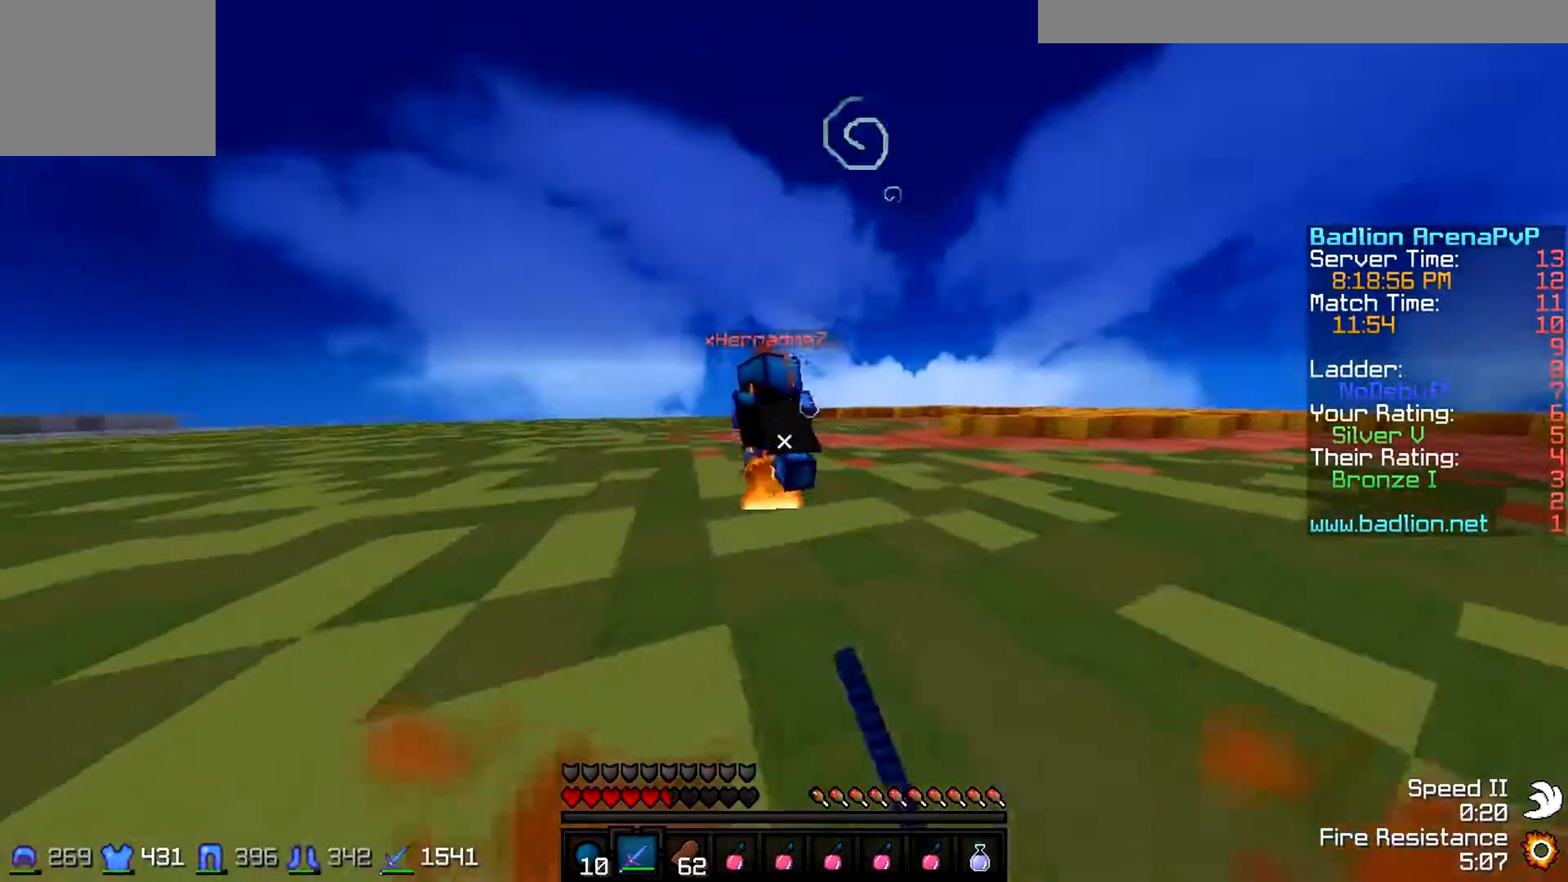
{"keys": ["w"], "events": [[33, "a", "up"]]}
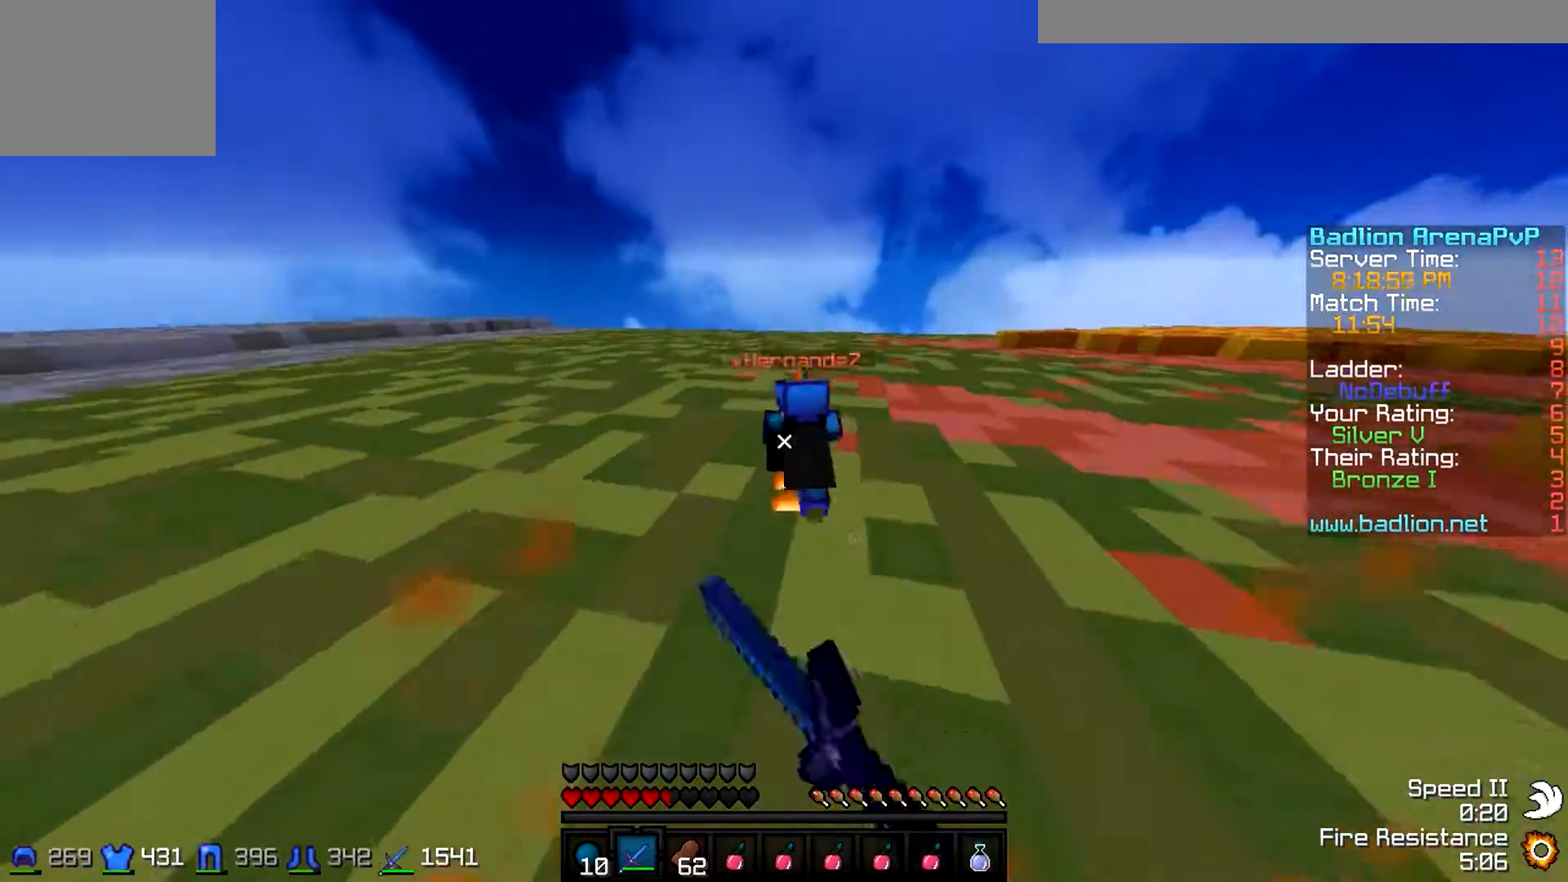
{"keys": ["w"], "events": []}
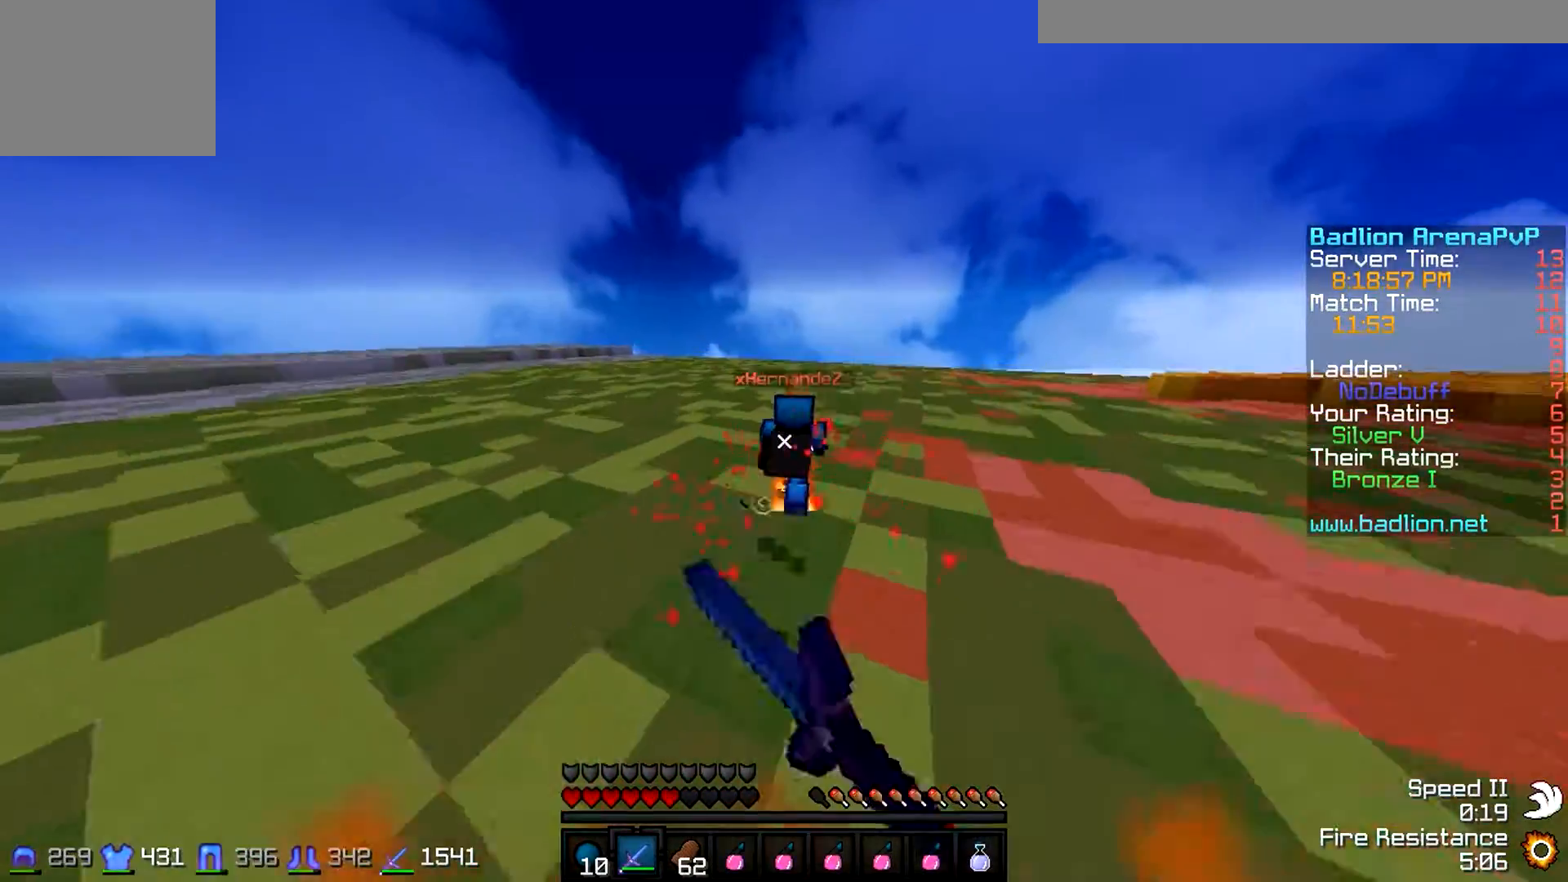
{"keys": ["w"], "events": []}
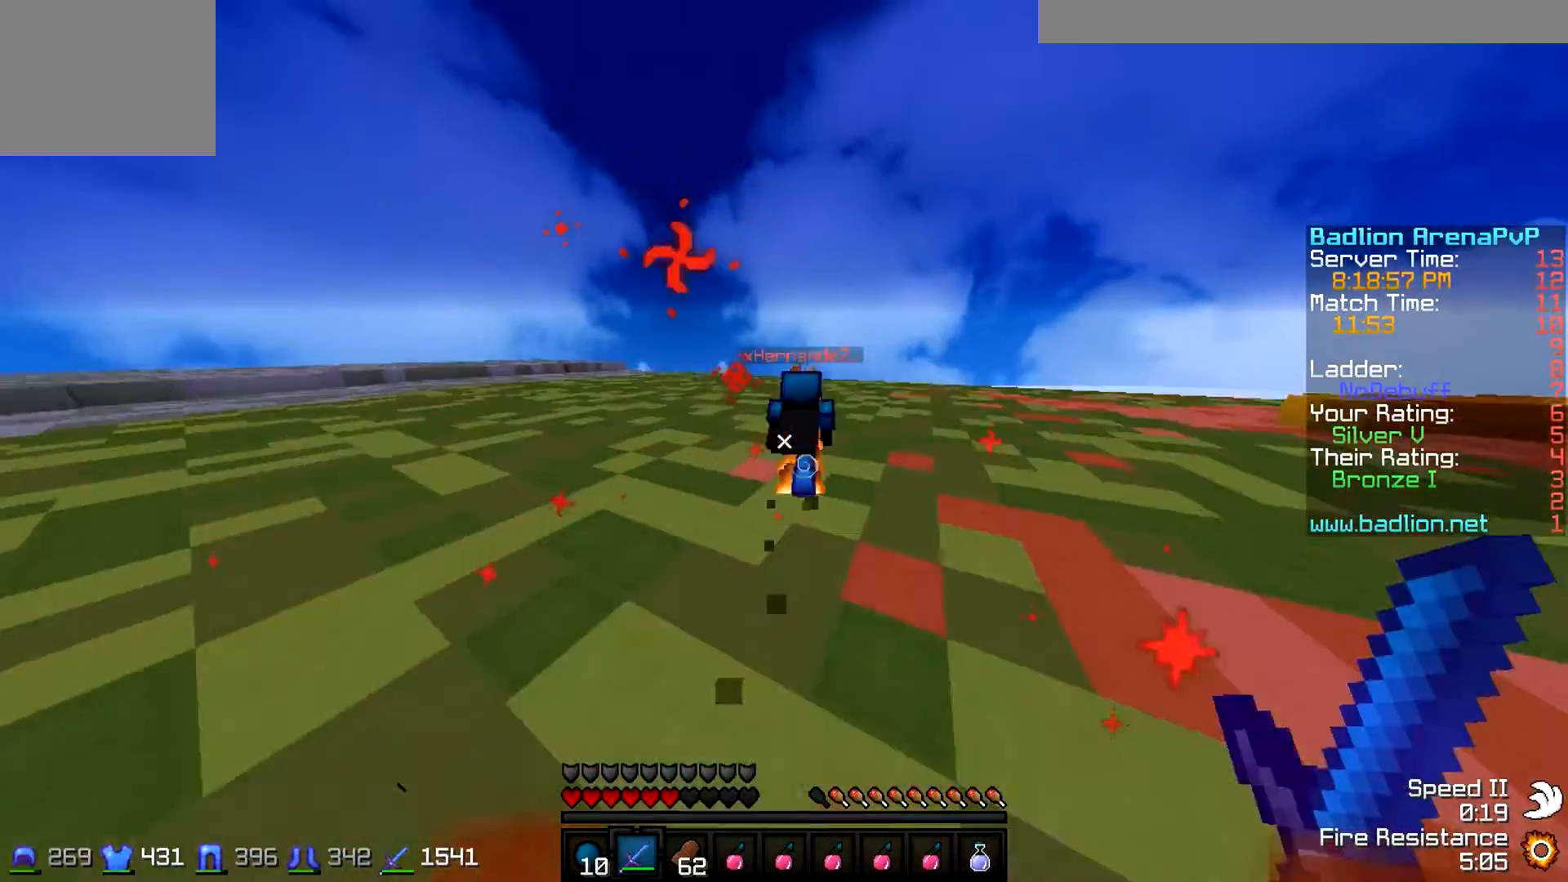
{"keys": ["w"], "events": []}
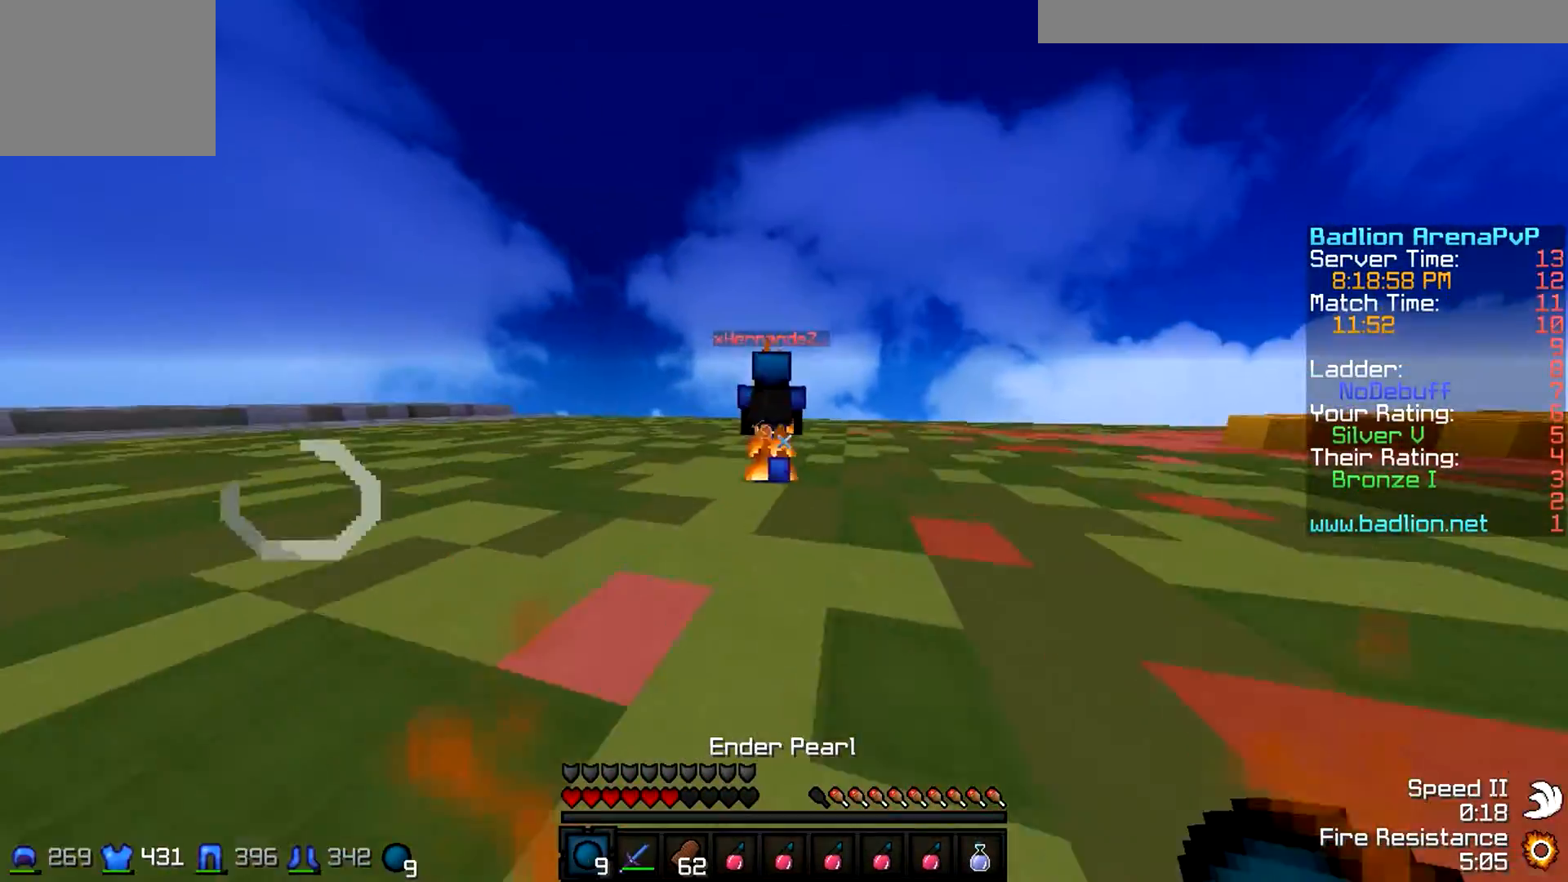
{"keys": ["w"], "events": []}
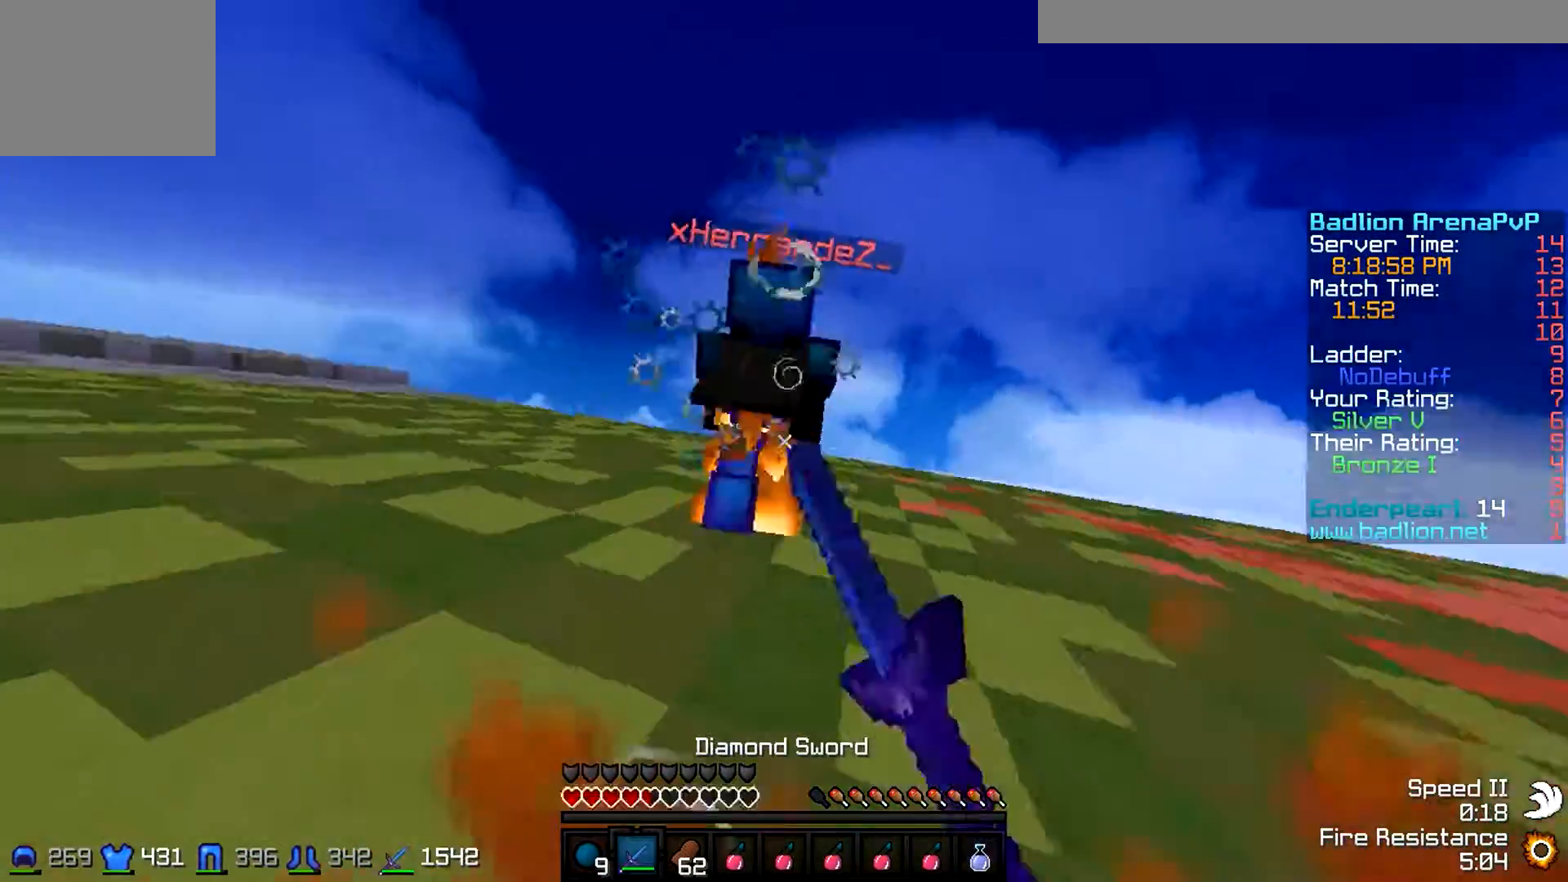
{"keys": ["w"], "events": []}
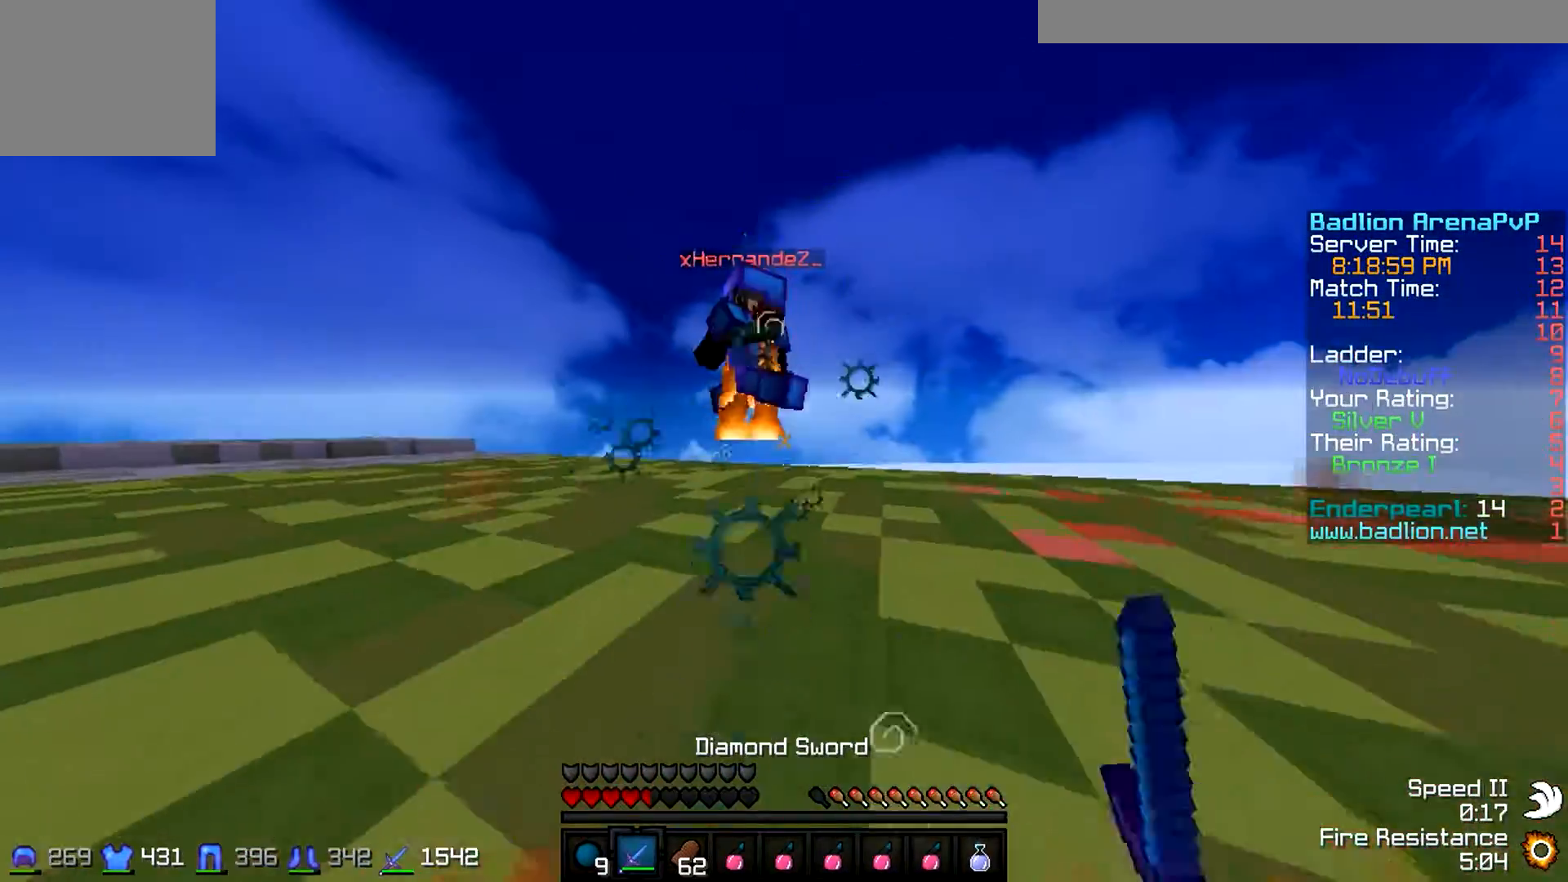
{"keys": ["w"], "events": []}
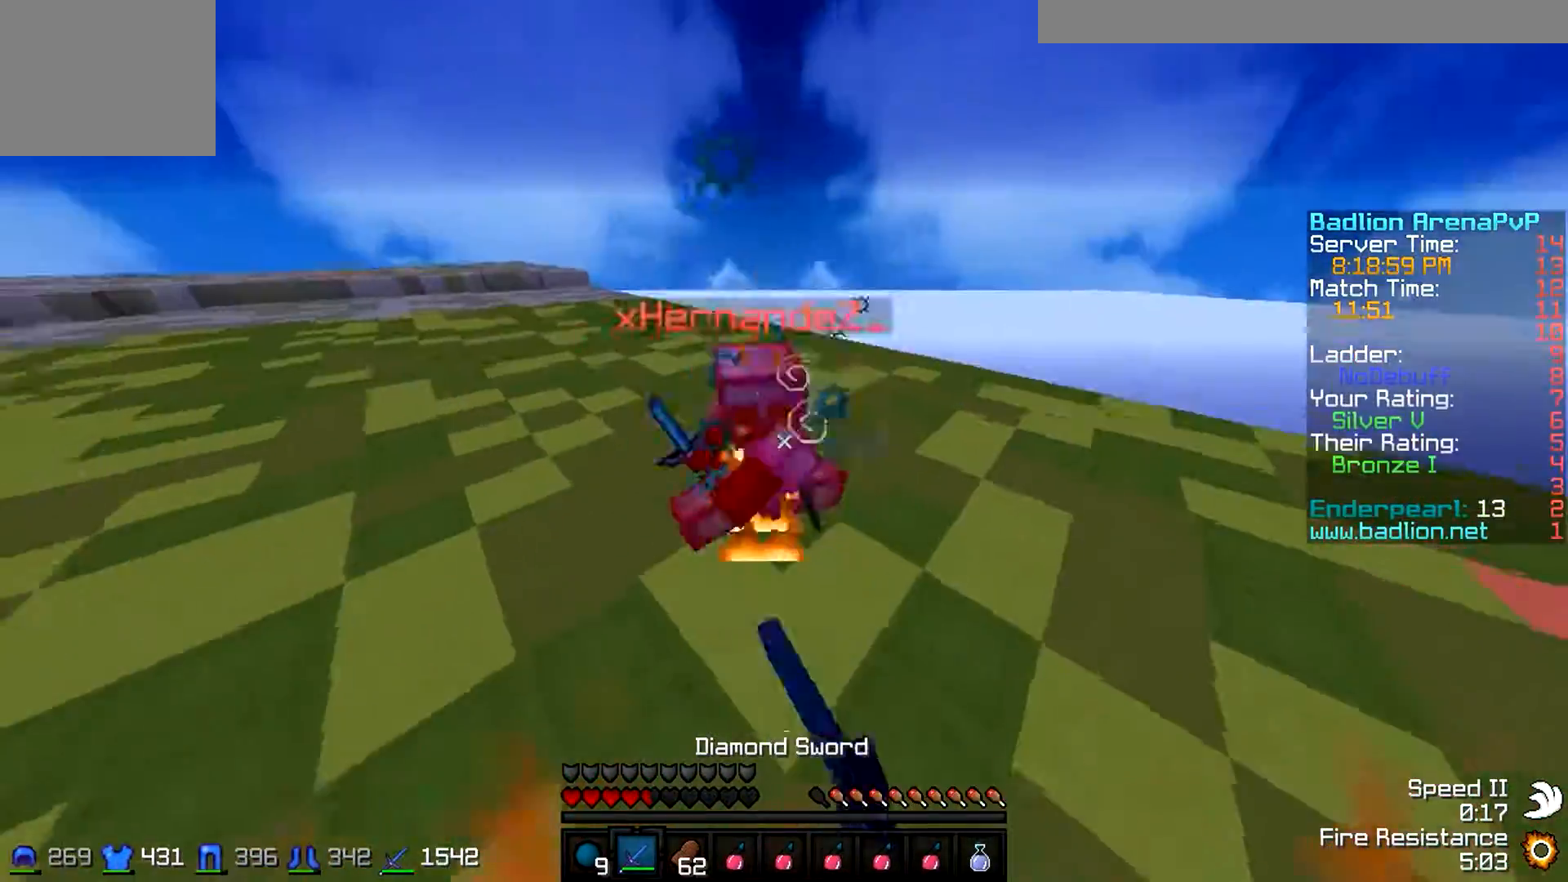
{"keys": ["a", "w"], "events": [[100, "a", "down"]]}
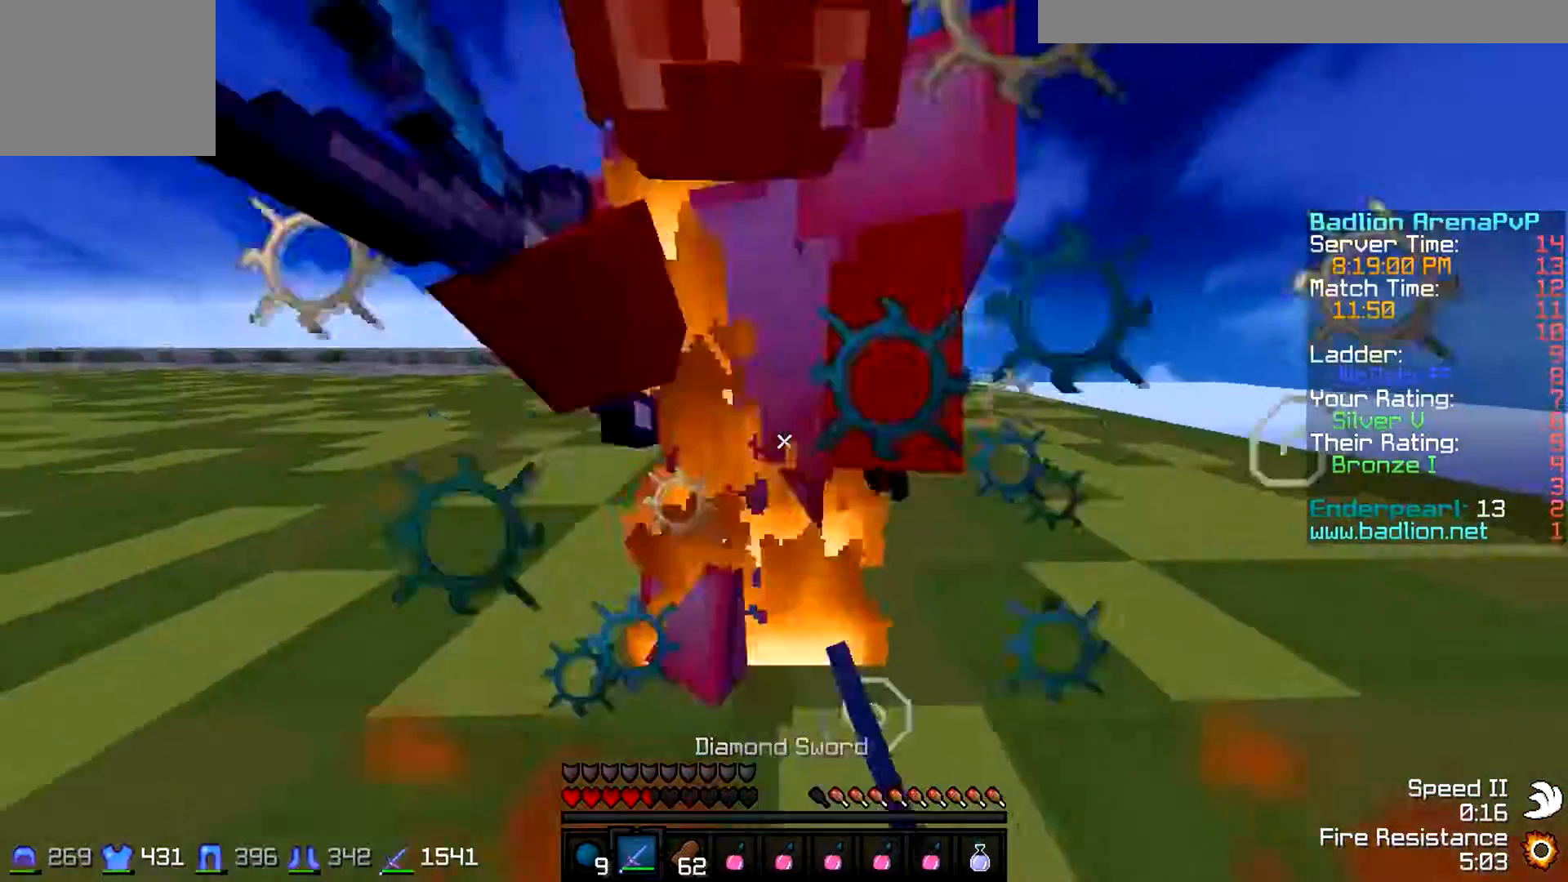
{"keys": ["a", "w"], "events": []}
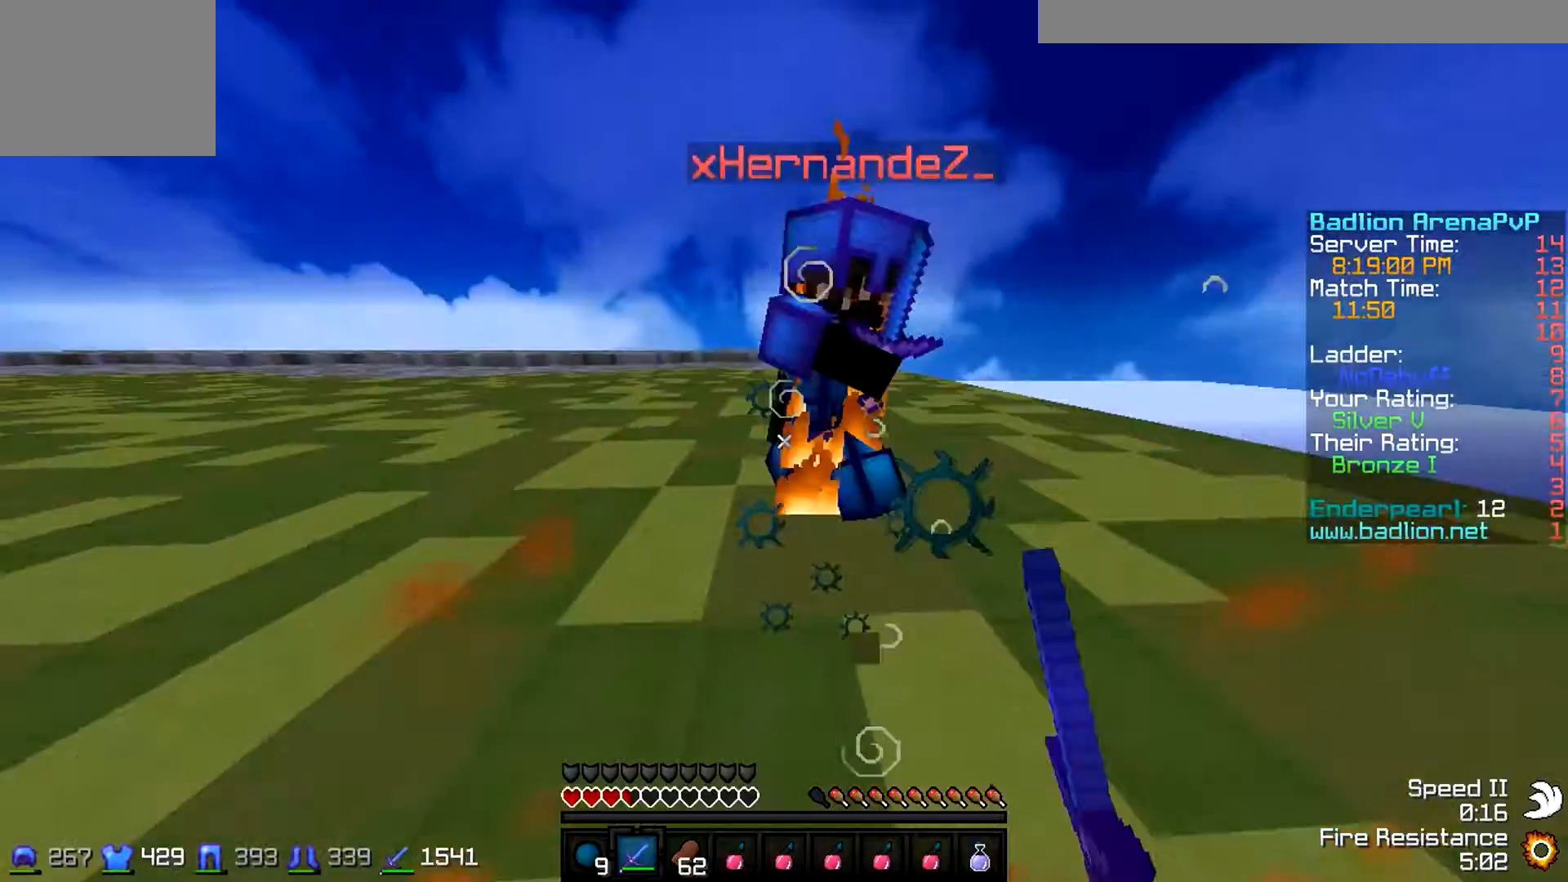
{"keys": ["a", "w"], "events": []}
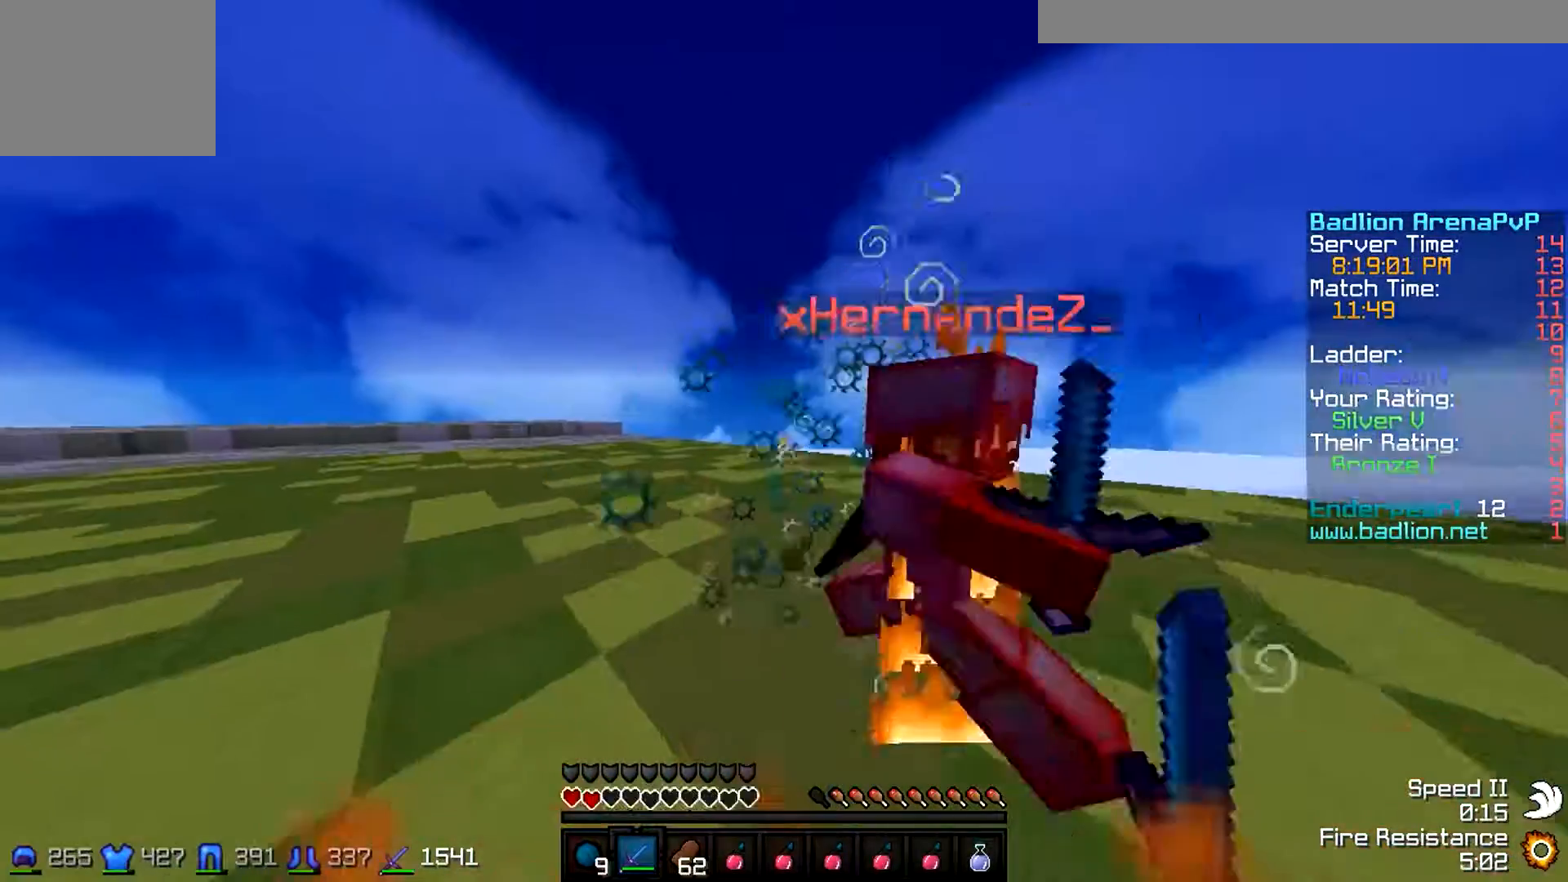
{"keys": ["a", "w"], "events": []}
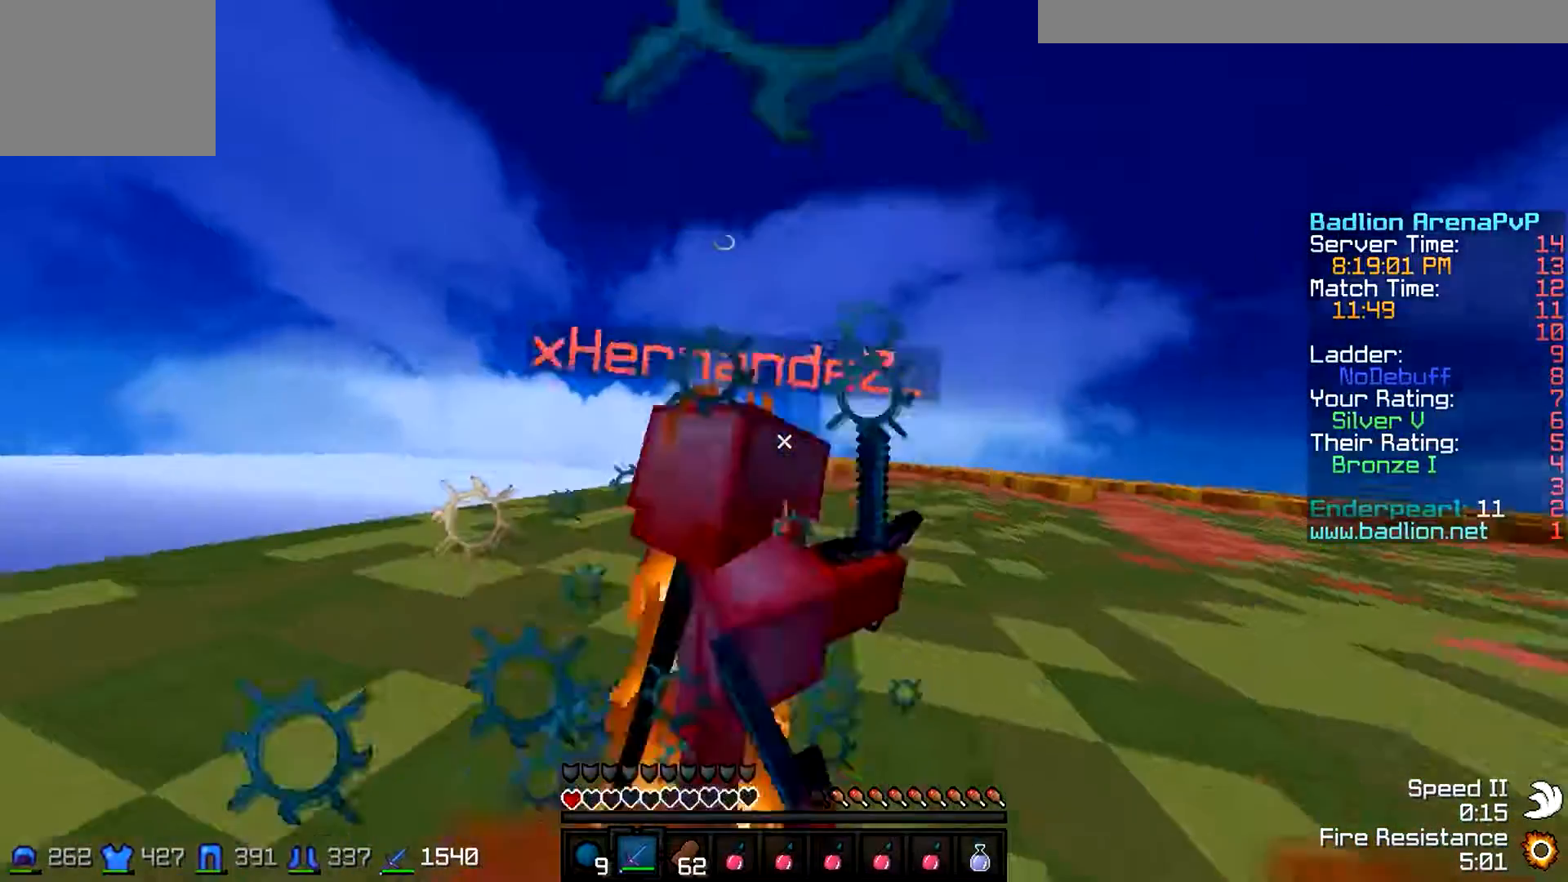
{"keys": ["d", "w"], "events": [[100, "a", "up"], [100, "d", "down"], [133, "w", "up"], [200, "w", "down"], [233, "w", "up"], [300, "w", "down"]]}
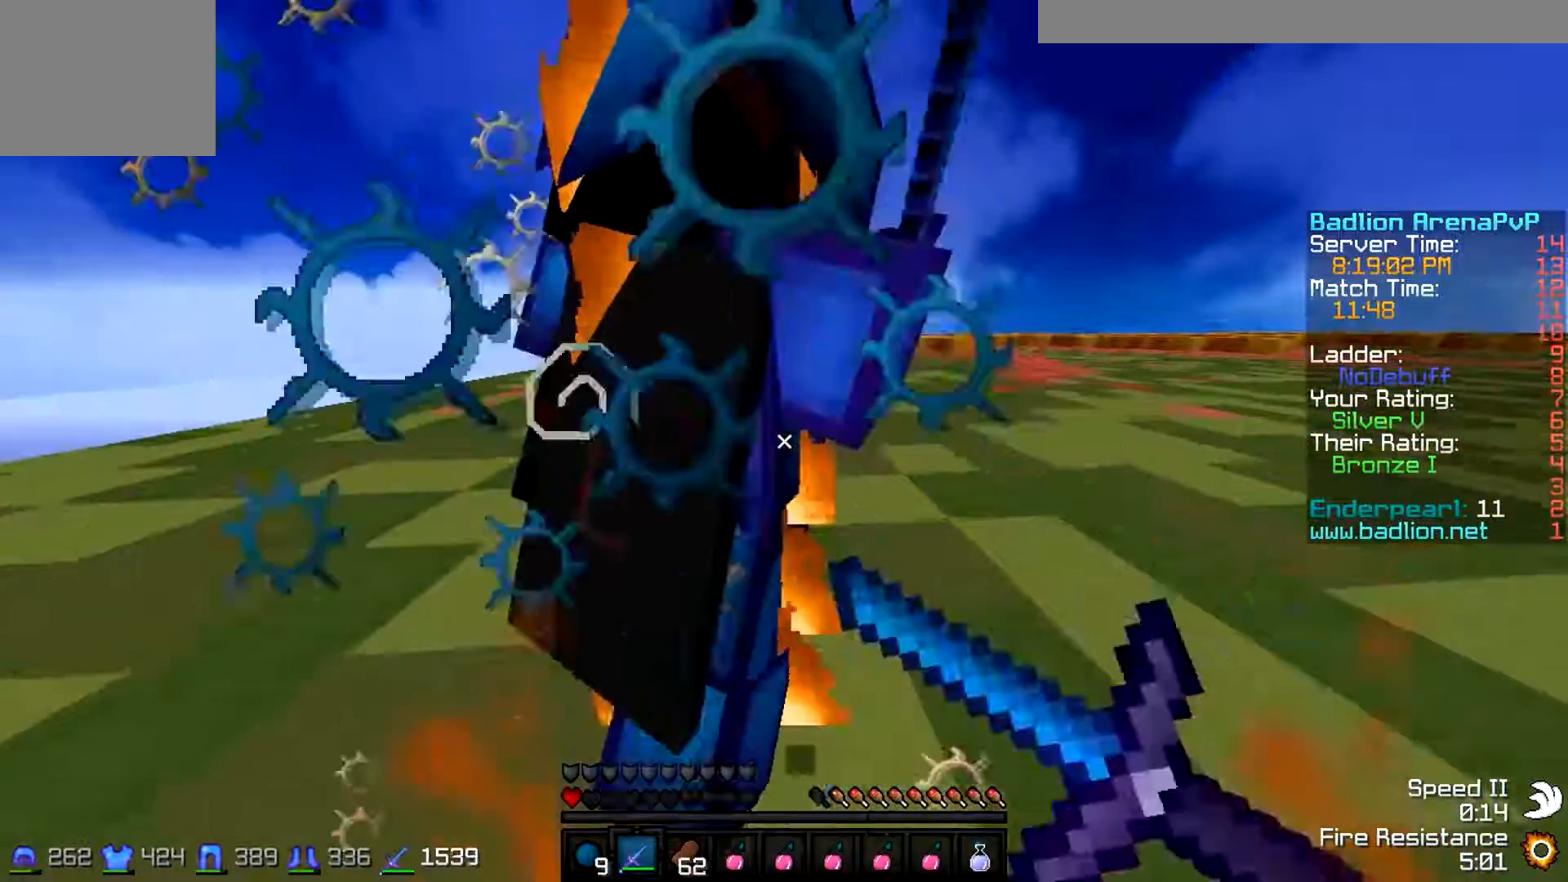
{"keys": ["d", "w"], "events": []}
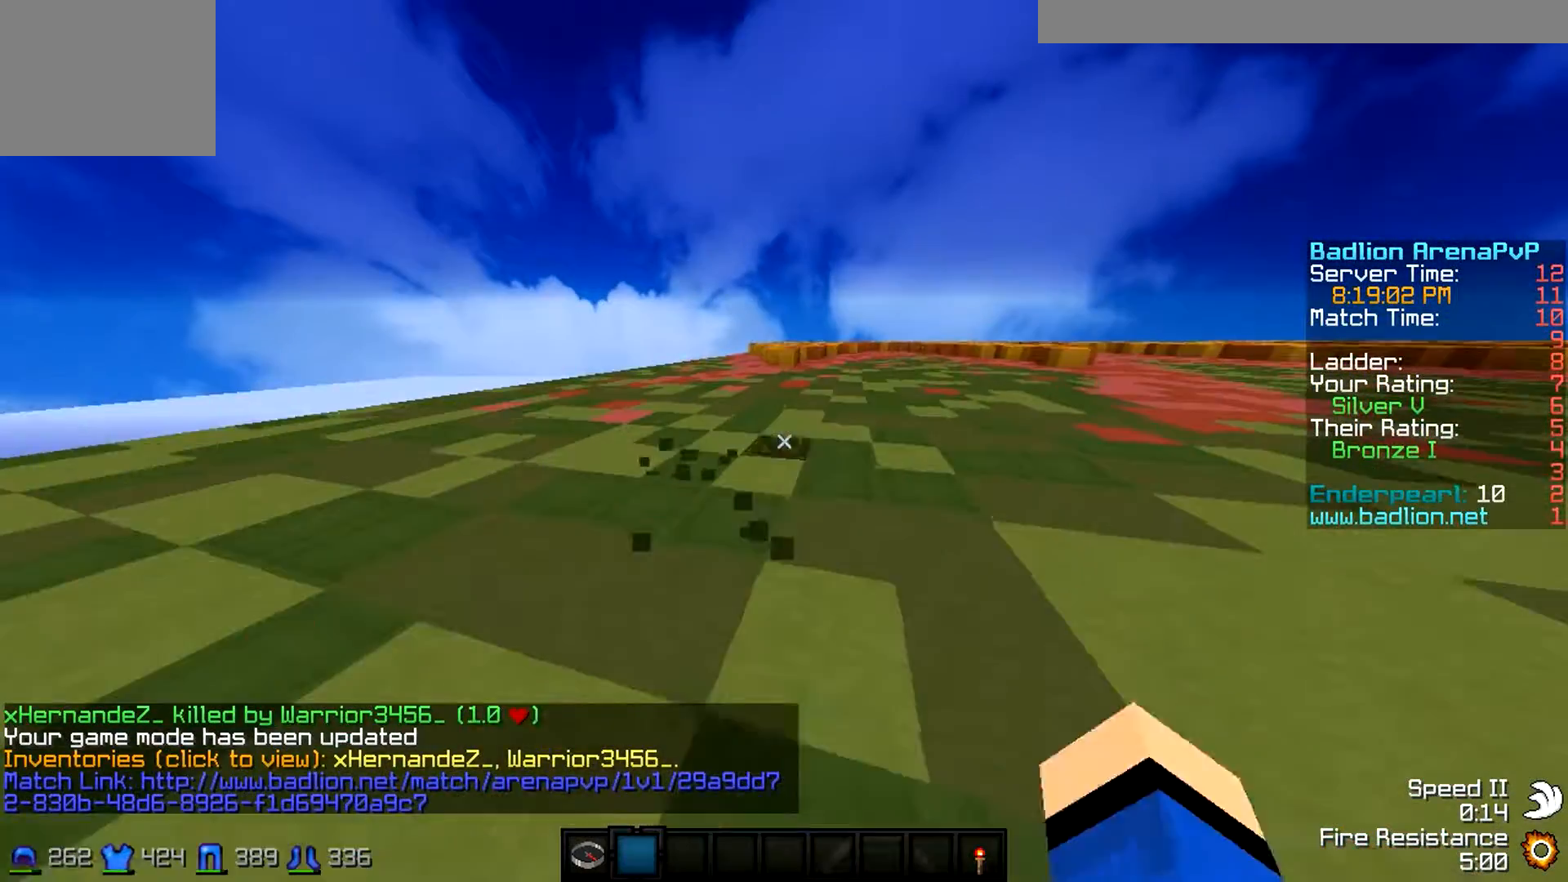
{"keys": [], "events": [[200, "d", "up"], [300, "w", "up"]]}